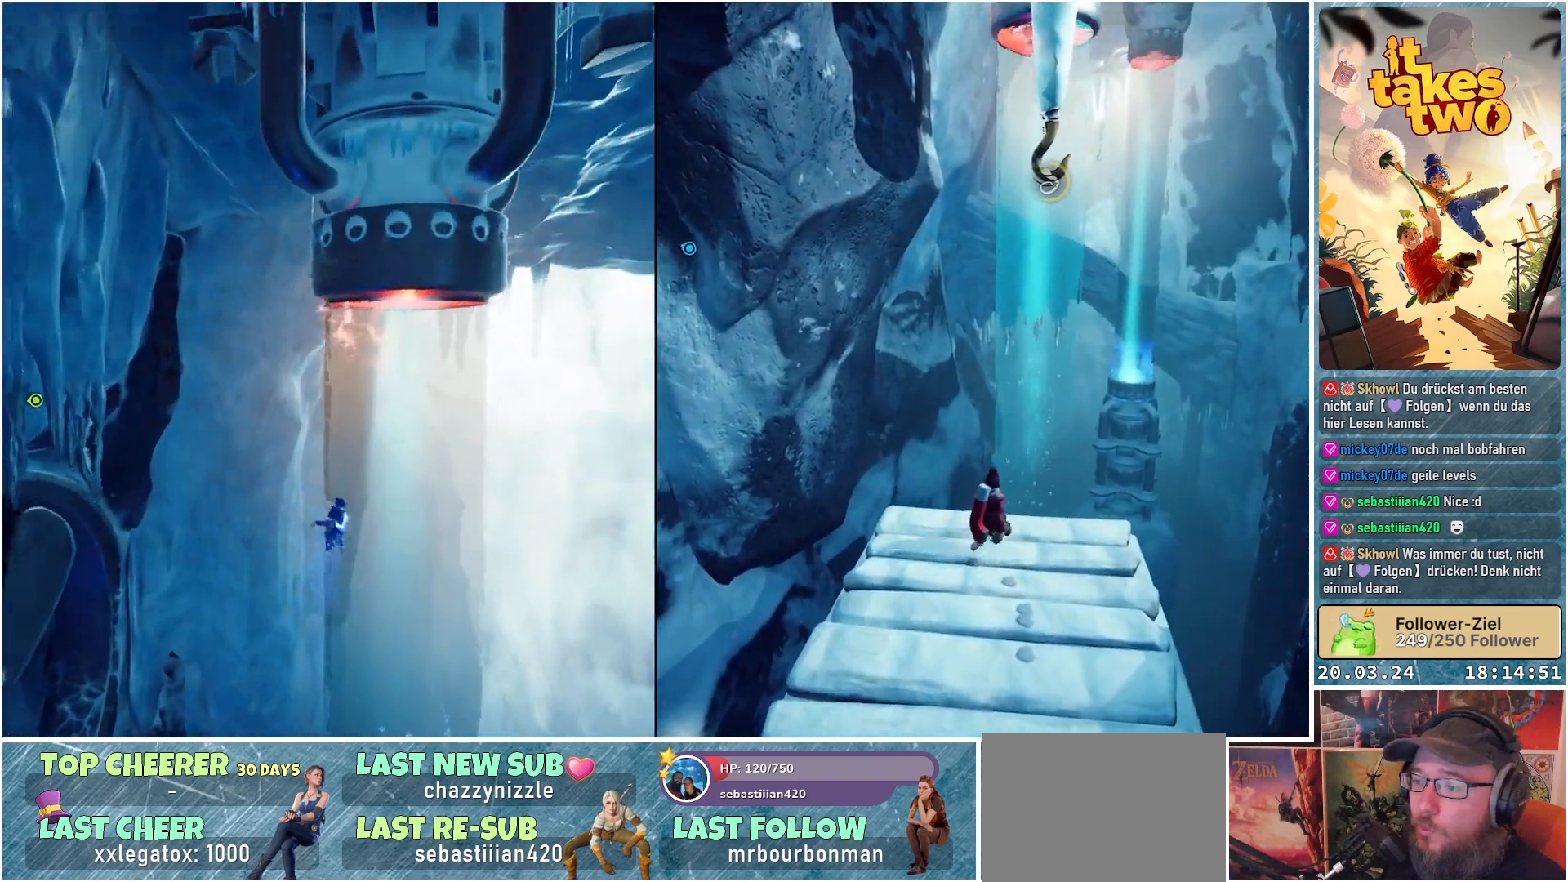
Gameplay with a controller (Xbox layout); each line is a JSON object with the inputs held at the frame after it. "events" lists button and stick changes between this image and that frame as [ms after this image, input, new state], when the widget could be followed in between.
{"buttons": [], "left_stick": "up-right", "right_stick": "up-right", "events": [[33, "right_stick", "down-right"], [333, "right_stick", "center"], [433, "right_stick", "up-right"]]}
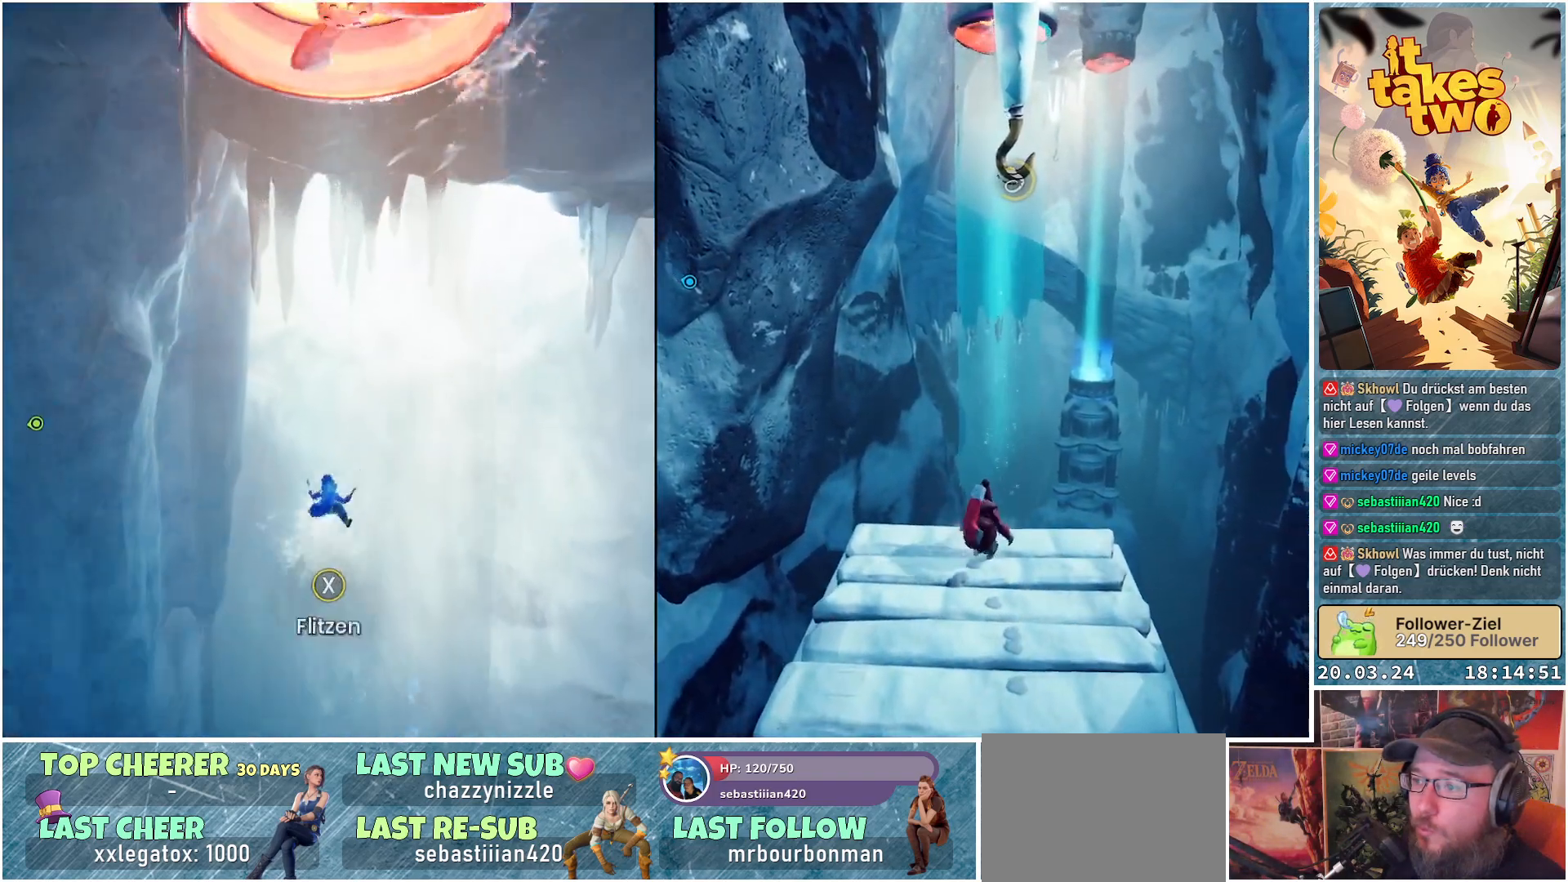
{"buttons": [], "left_stick": "center", "right_stick": "down-right", "events": [[67, "right_stick", "center"], [317, "left_stick", "center"], [333, "right_stick", "down-right"]]}
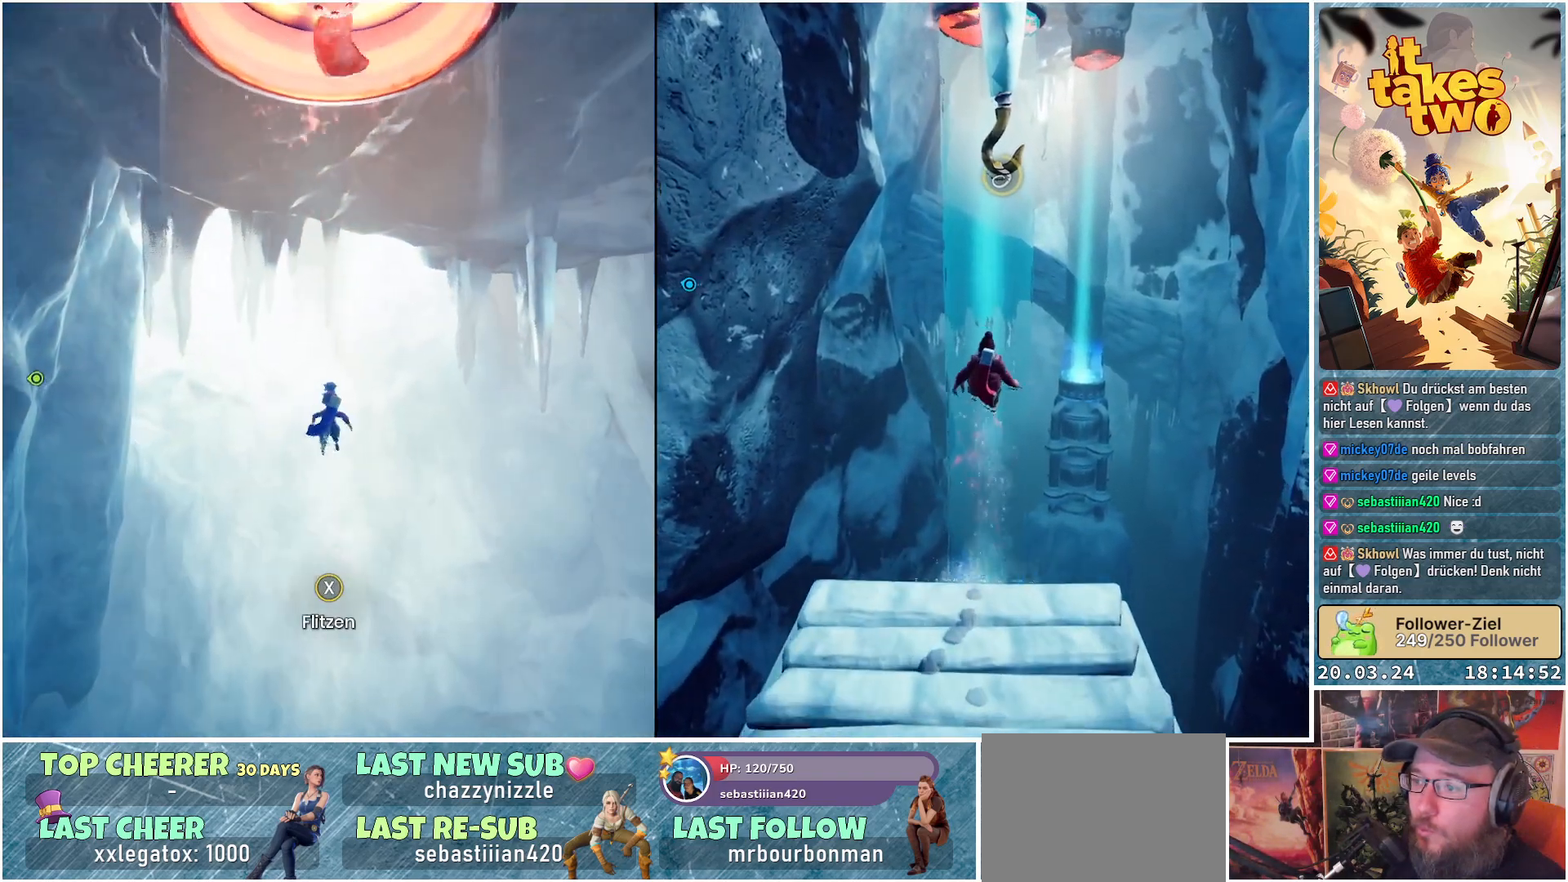
{"buttons": [], "left_stick": "down", "right_stick": "down-left", "events": [[17, "right_stick", "down"], [233, "left_stick", "down"], [233, "right_stick", "down-left"]]}
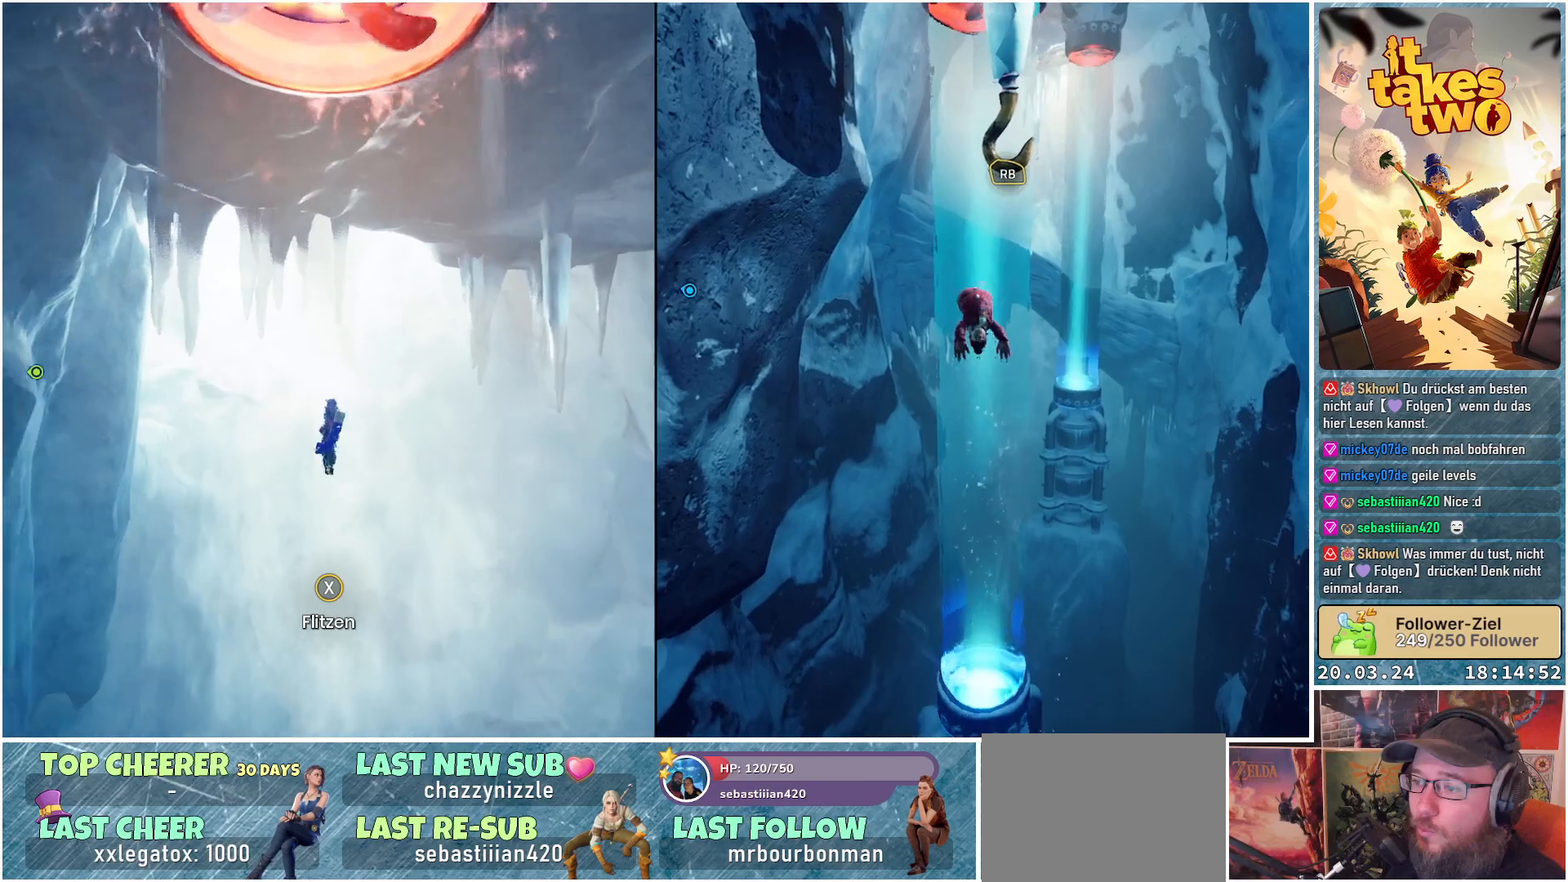
{"buttons": [], "left_stick": "down", "right_stick": "down-left", "events": []}
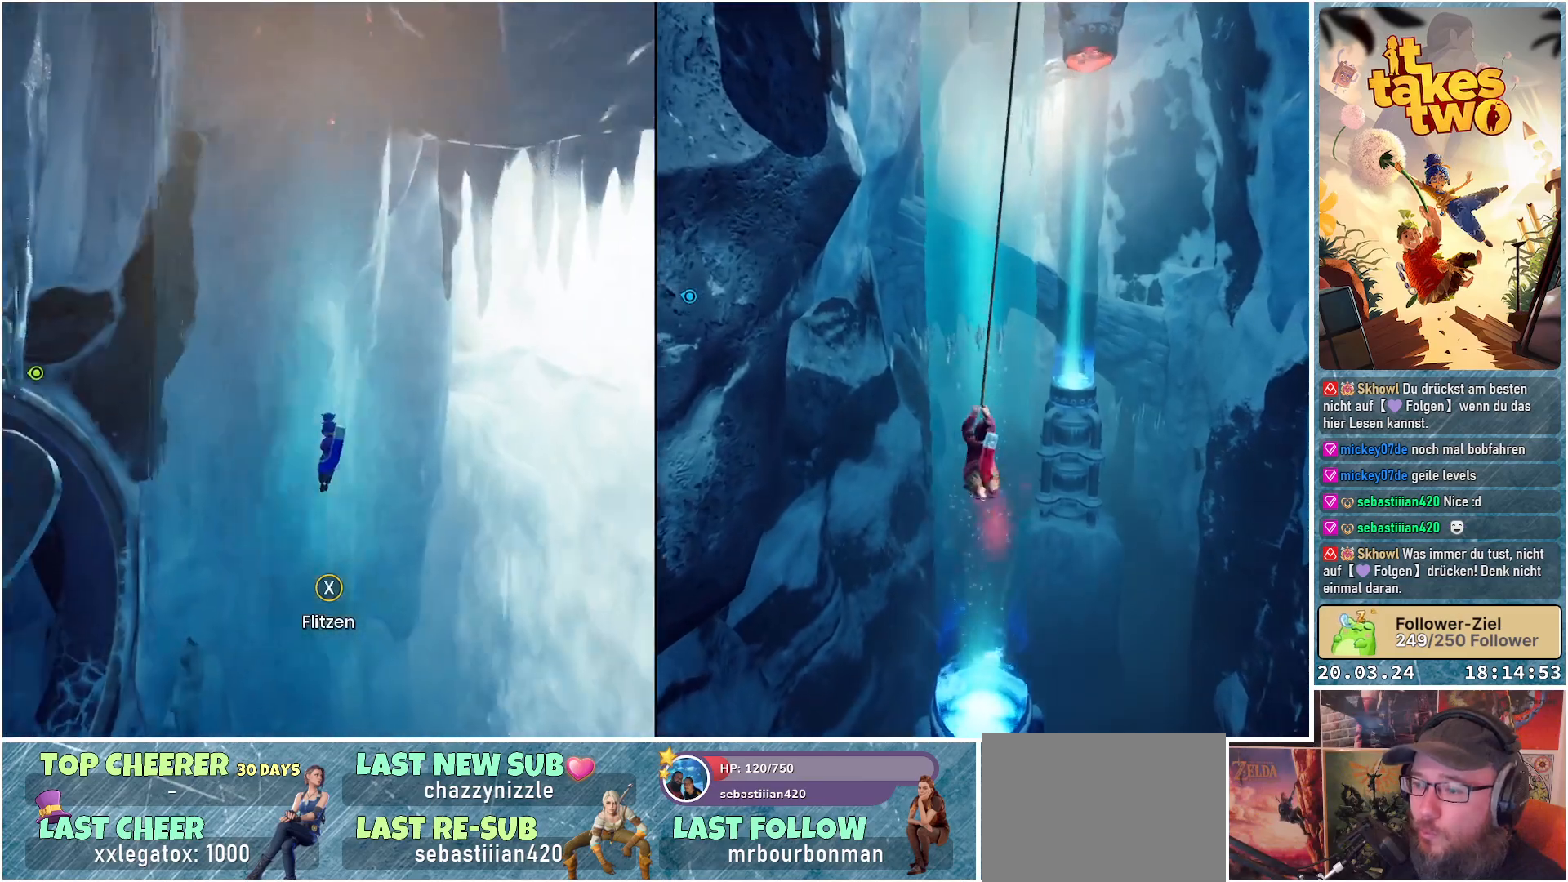
{"buttons": [], "left_stick": "down", "right_stick": "down-left", "events": []}
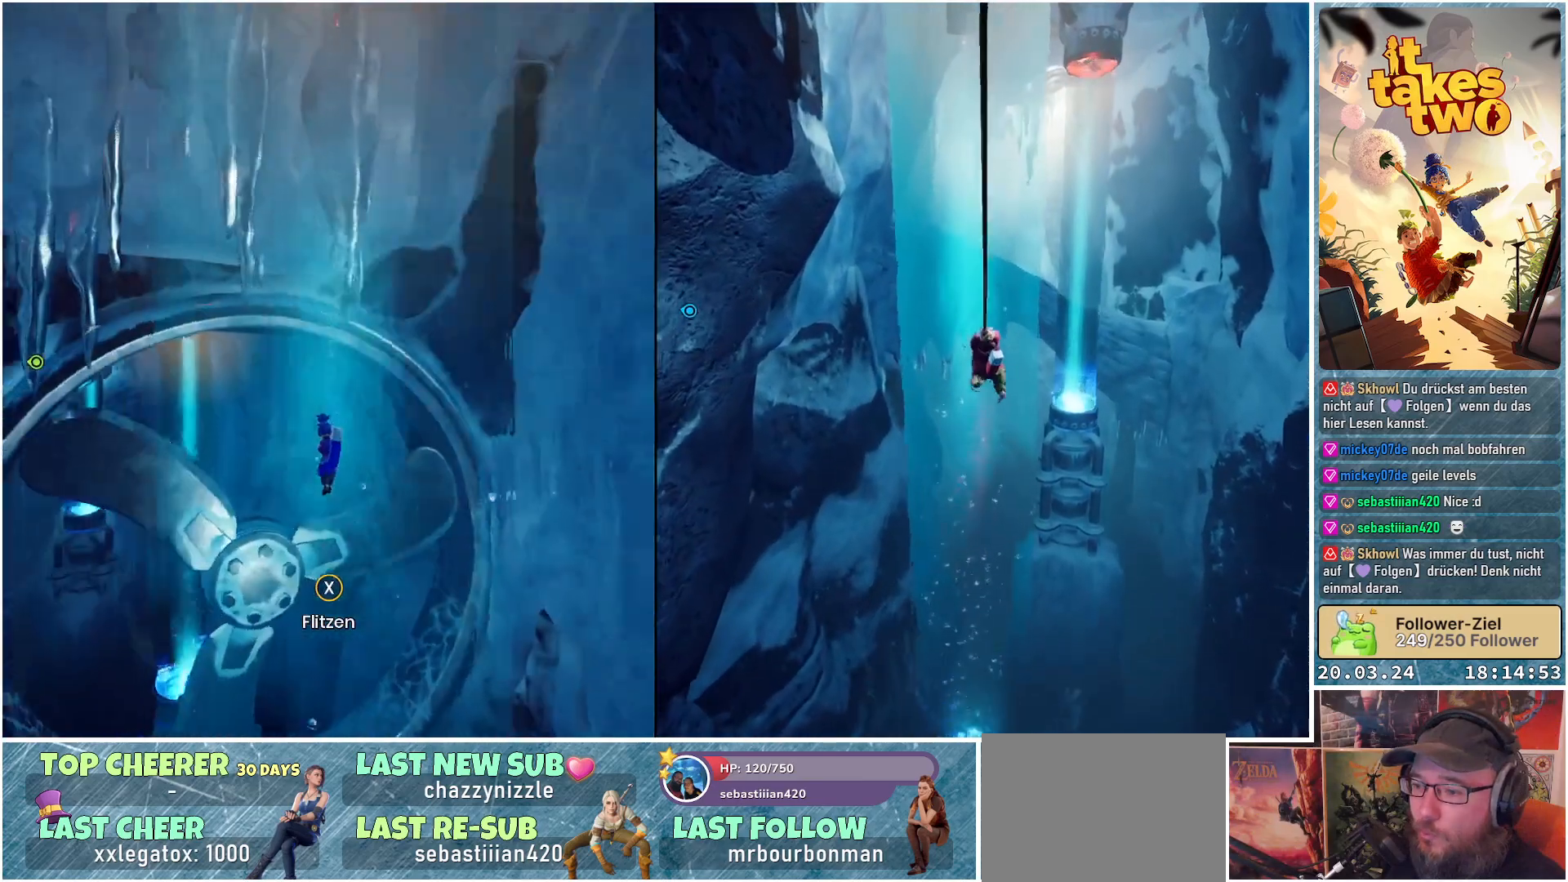
{"buttons": [], "left_stick": "down", "right_stick": "center", "events": [[250, "right_stick", "center"]]}
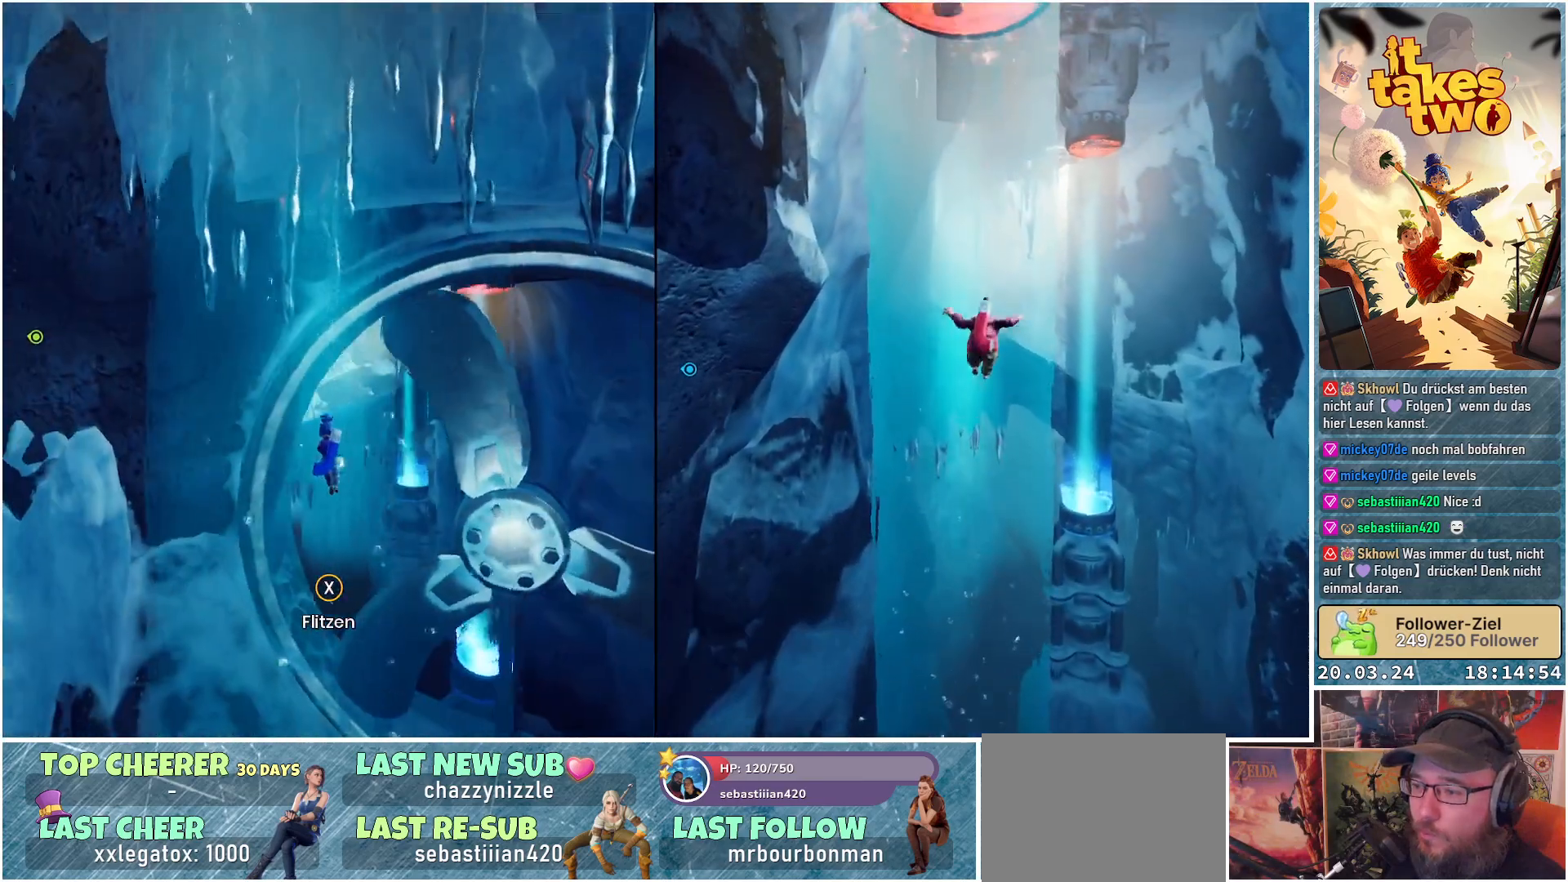
{"buttons": [], "left_stick": "down", "right_stick": "center", "events": [[150, "right_stick", "right"], [350, "right_stick", "center"]]}
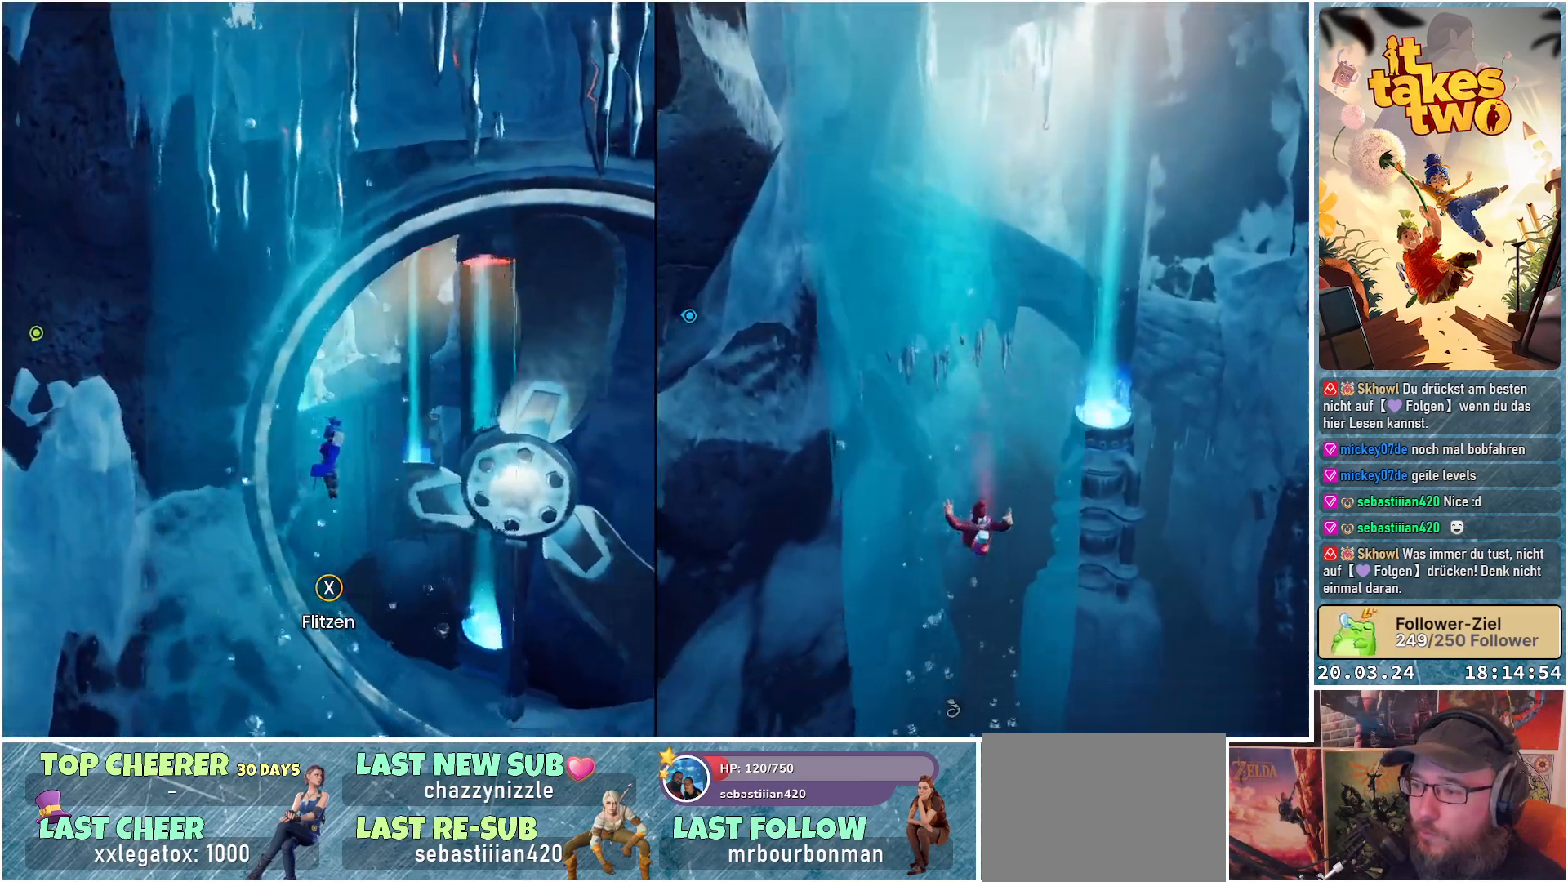
{"buttons": [], "left_stick": "down", "right_stick": "right", "events": [[400, "right_stick", "right"]]}
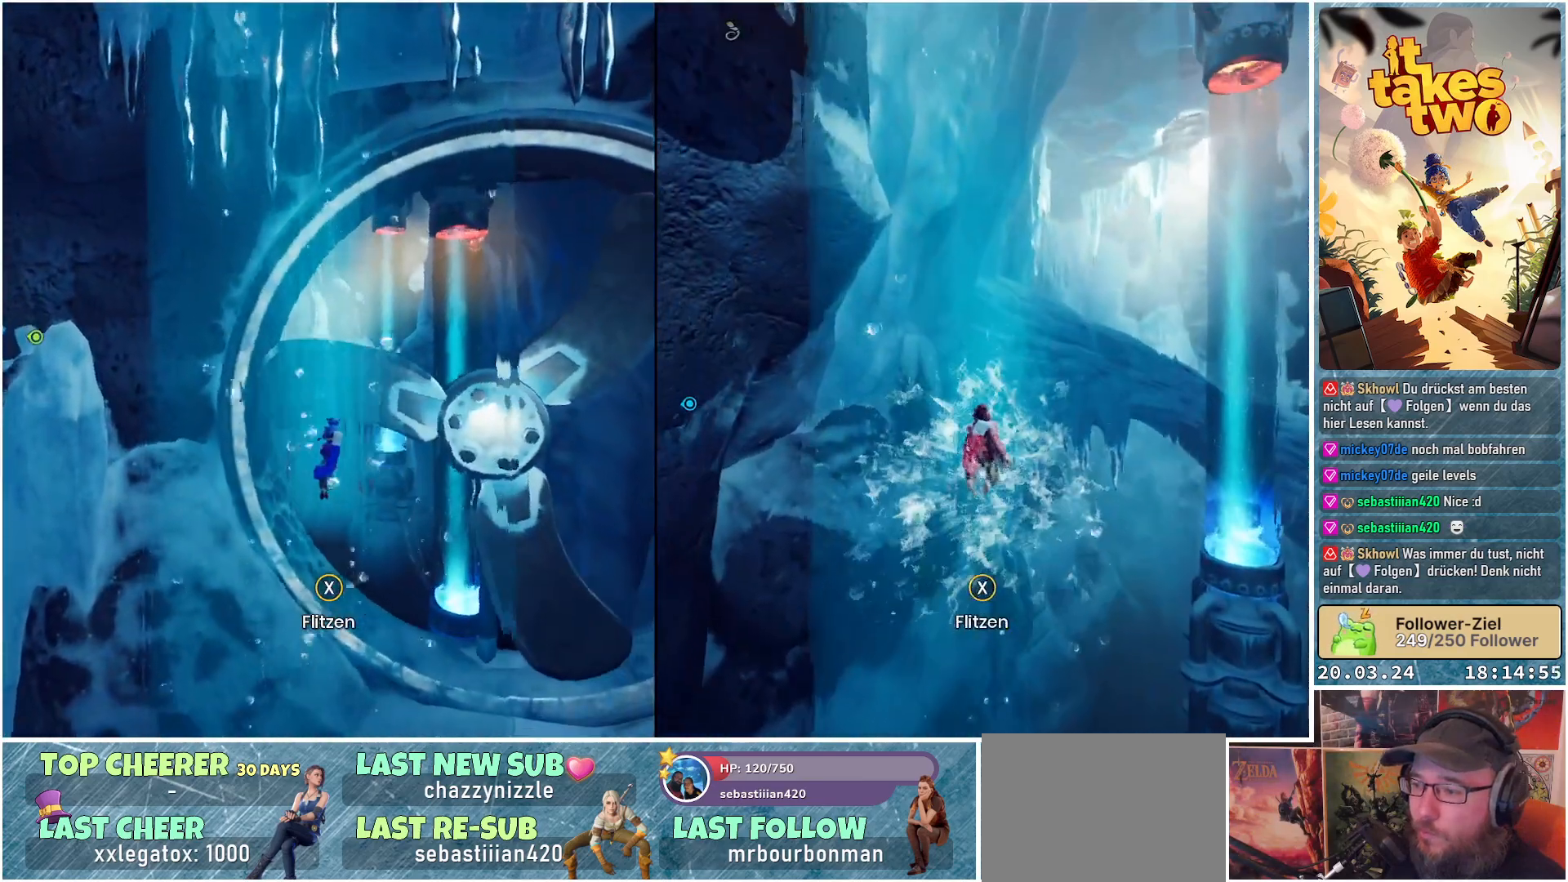
{"buttons": [], "left_stick": "center", "right_stick": "center", "events": [[83, "right_stick", "center"], [167, "left_stick", "center"]]}
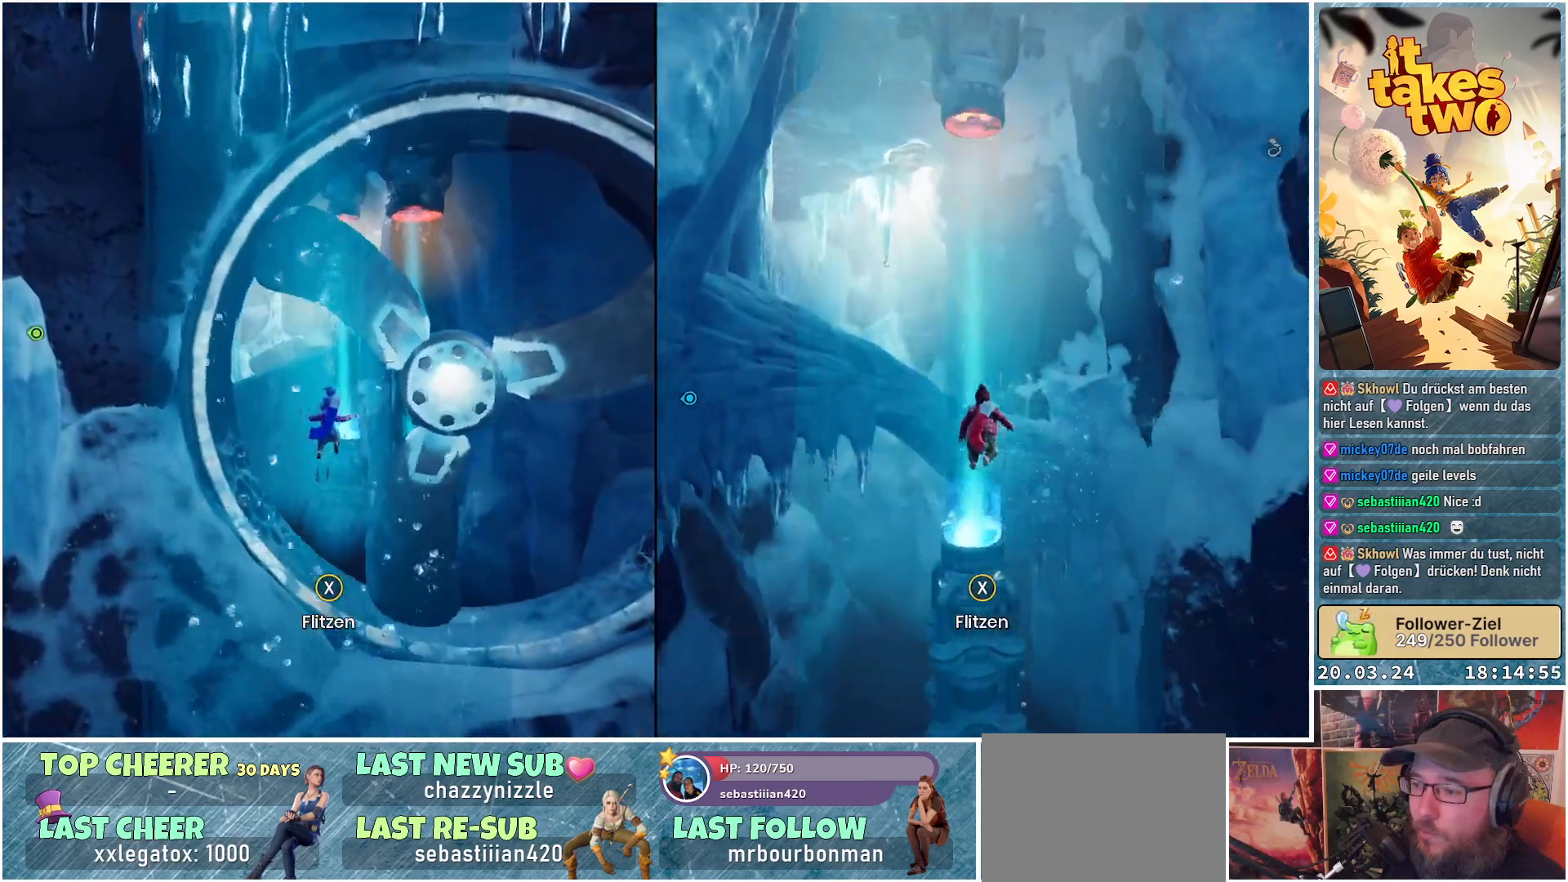
{"buttons": [], "left_stick": "center", "right_stick": "center", "events": []}
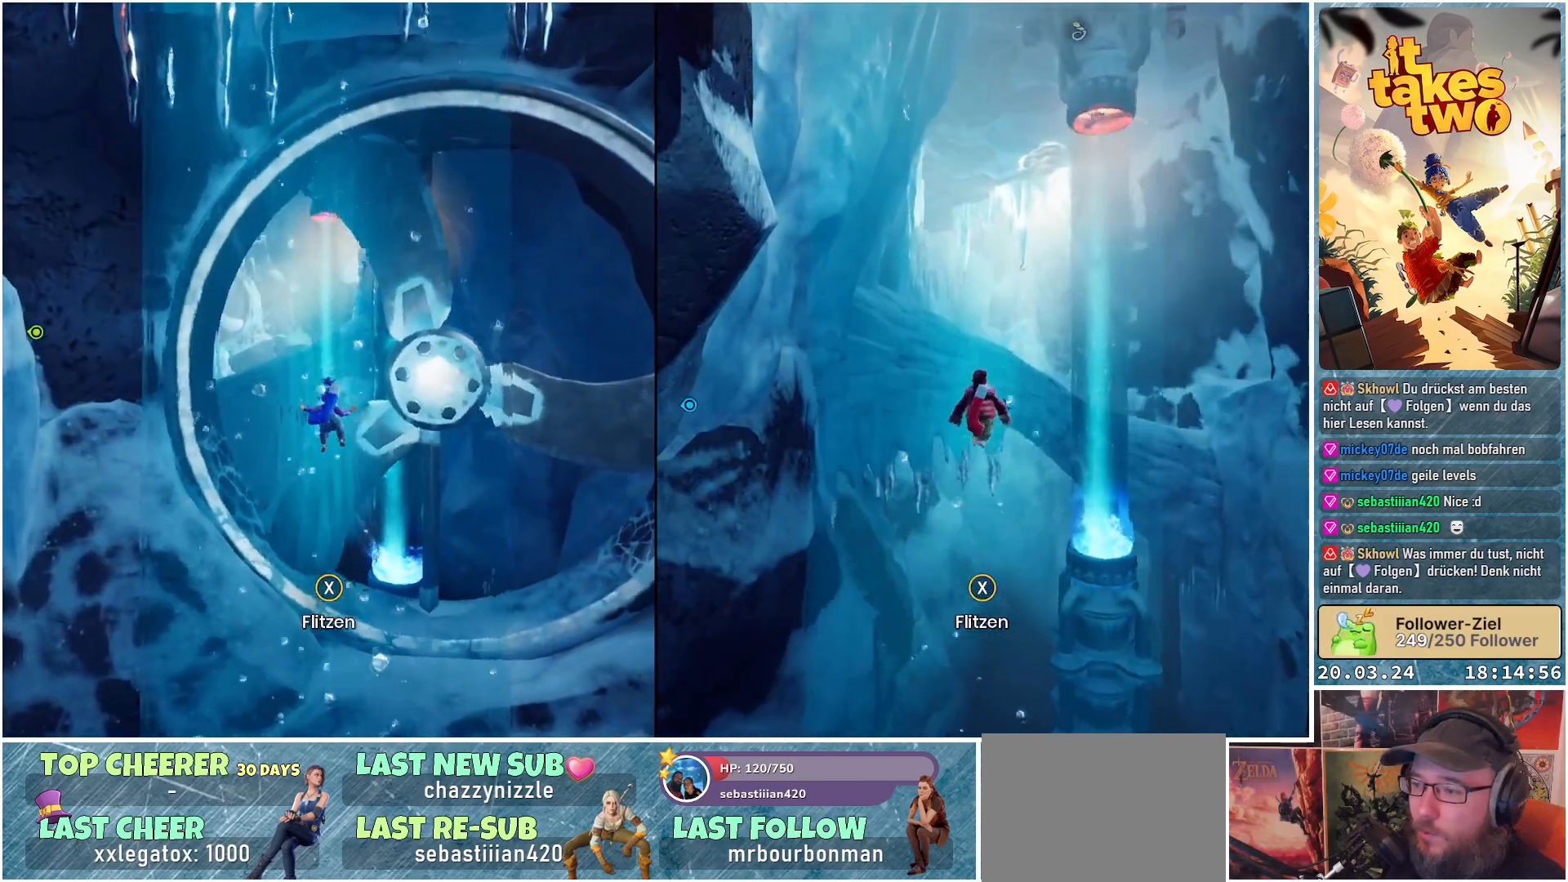
{"buttons": [], "left_stick": "center", "right_stick": "center", "events": []}
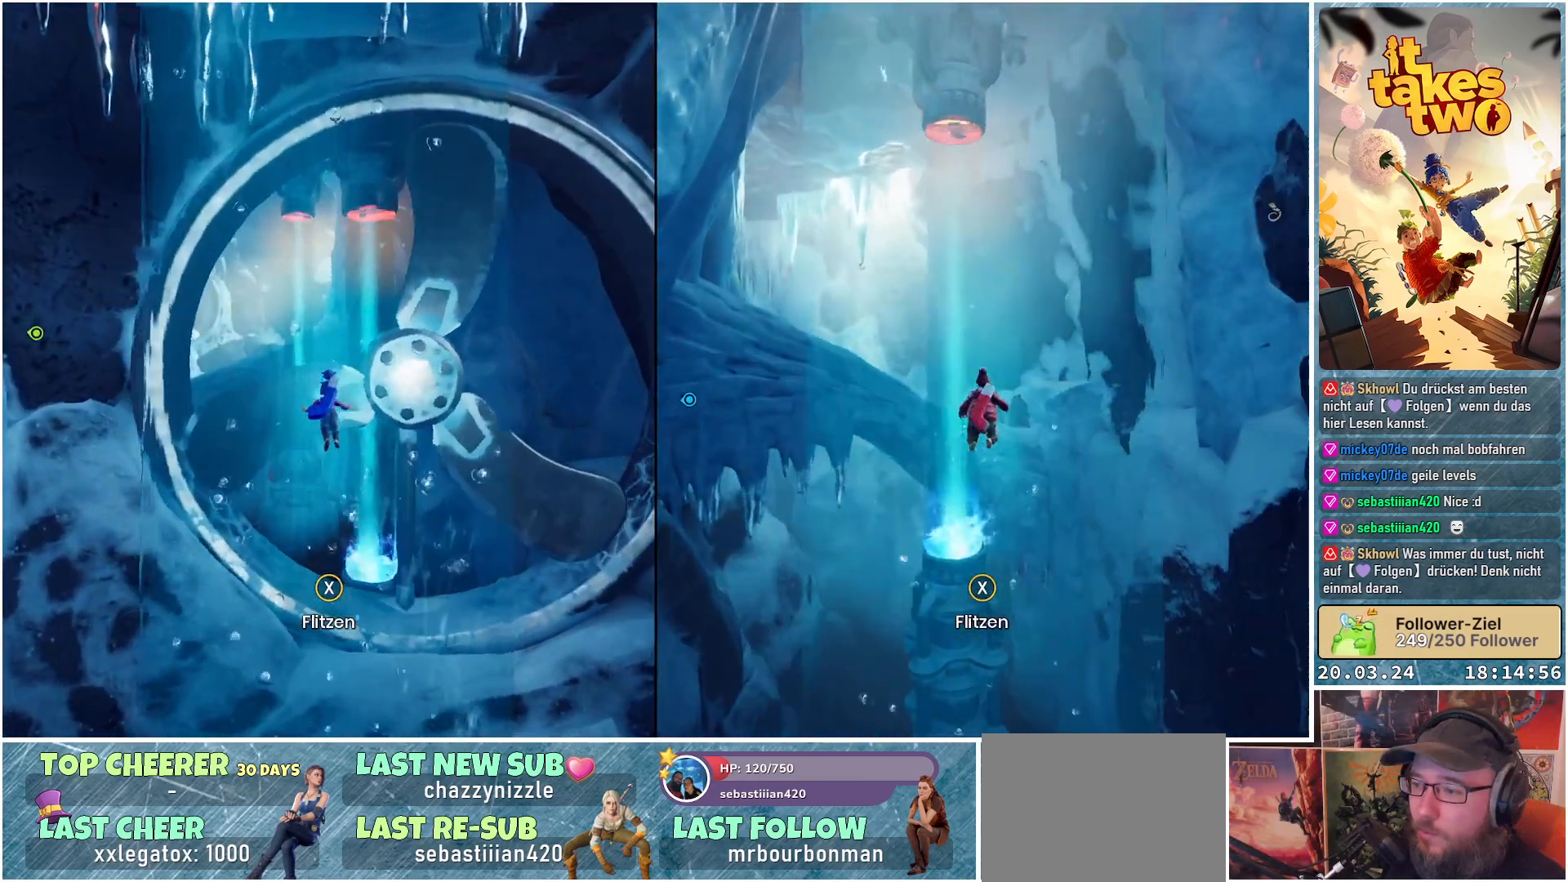
{"buttons": [], "left_stick": "center", "right_stick": "center", "events": []}
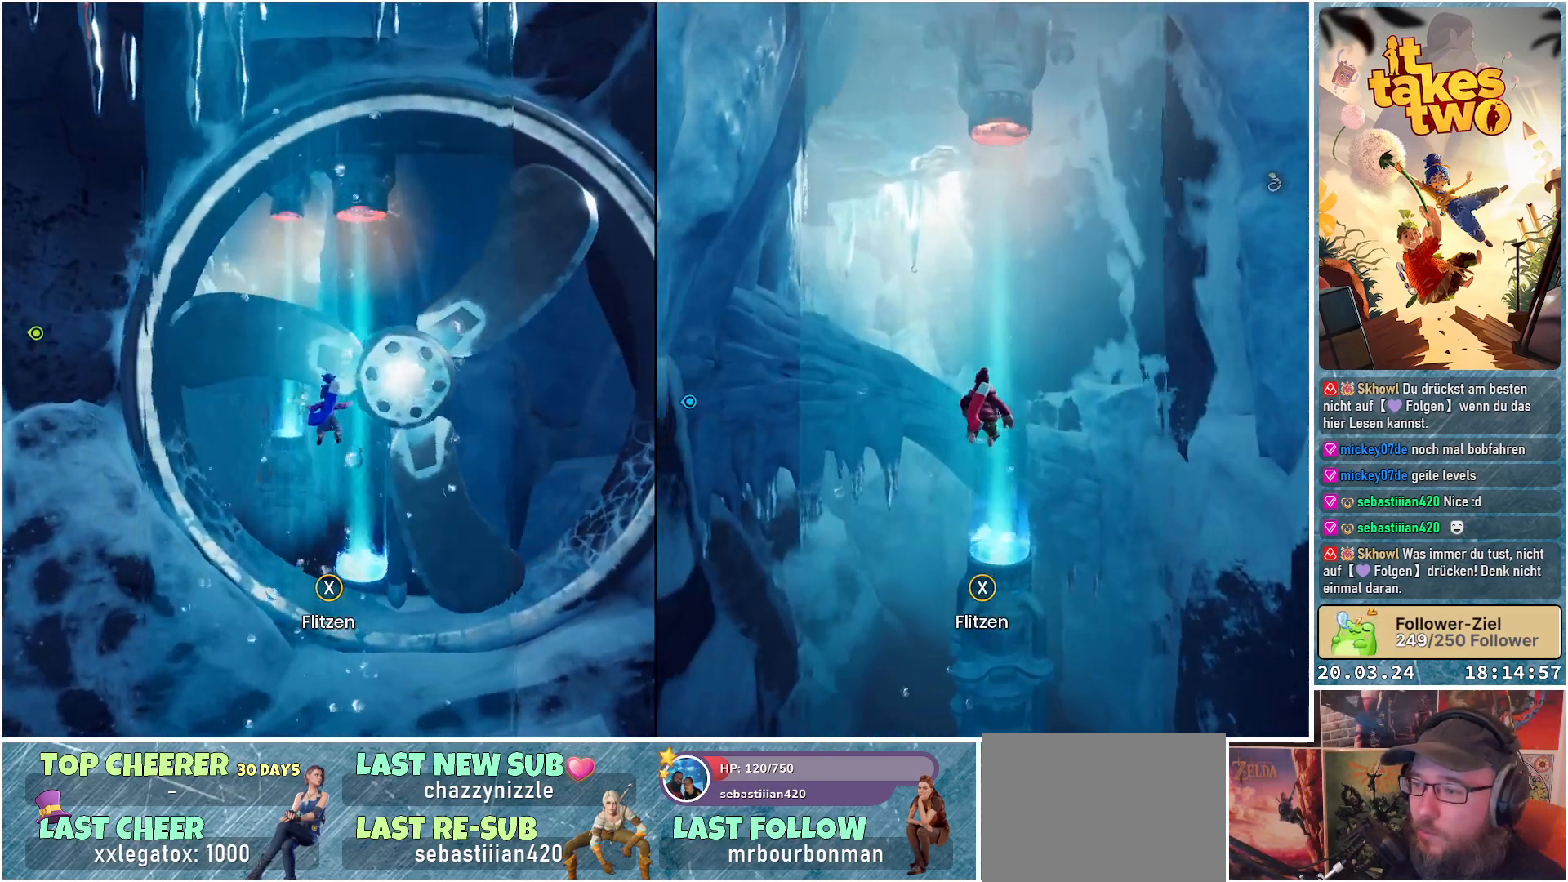
{"buttons": [], "left_stick": "up", "right_stick": "center", "events": [[183, "X", "down"], [233, "left_stick", "up"], [300, "X", "up"]]}
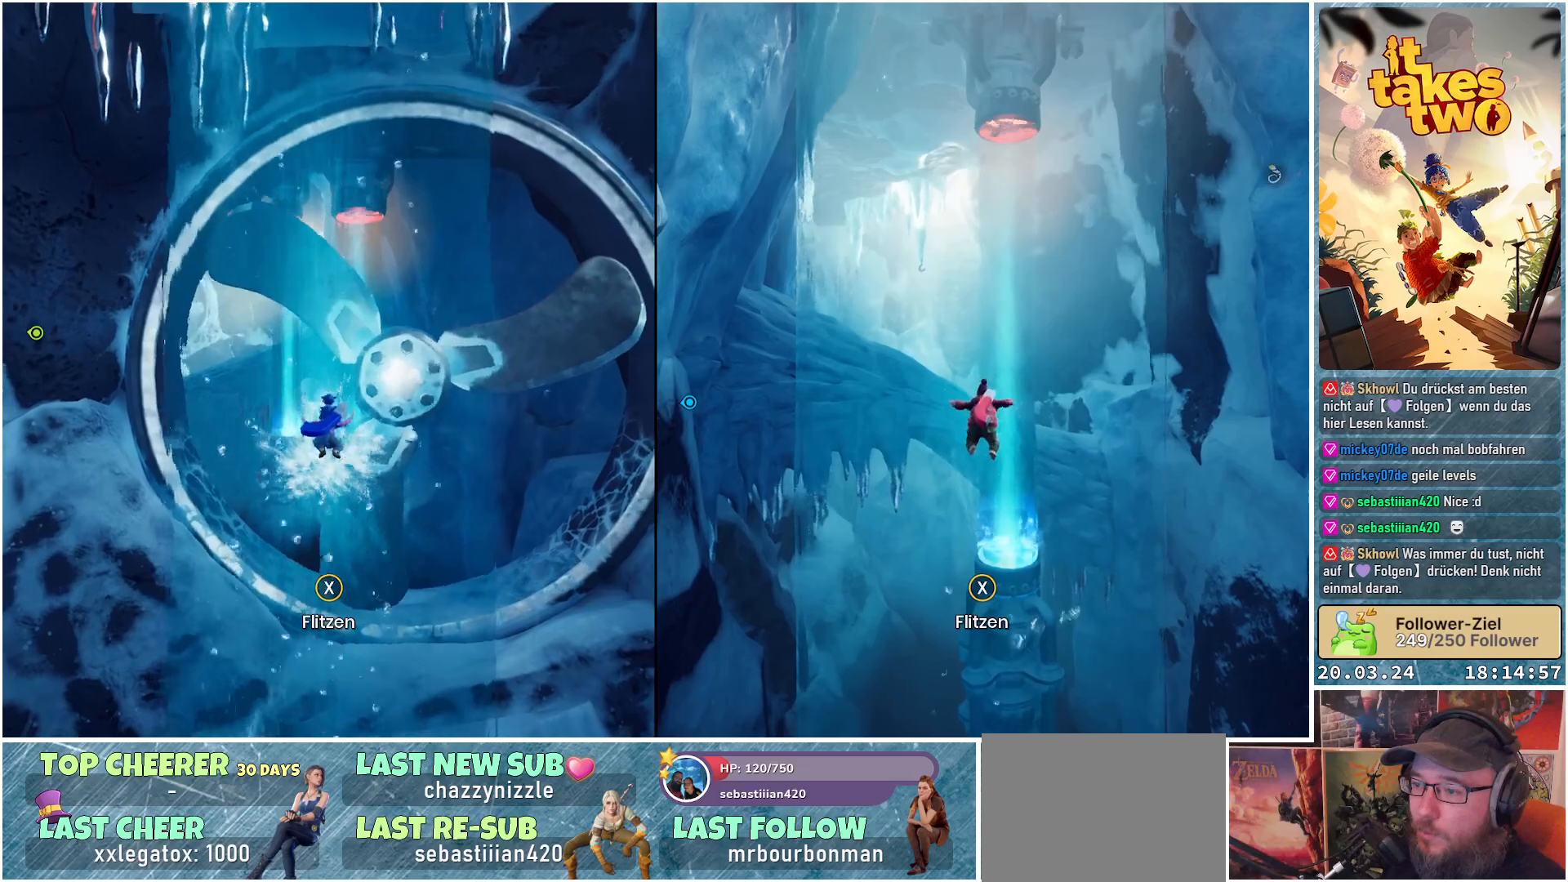
{"buttons": [], "left_stick": "up", "right_stick": "center", "events": []}
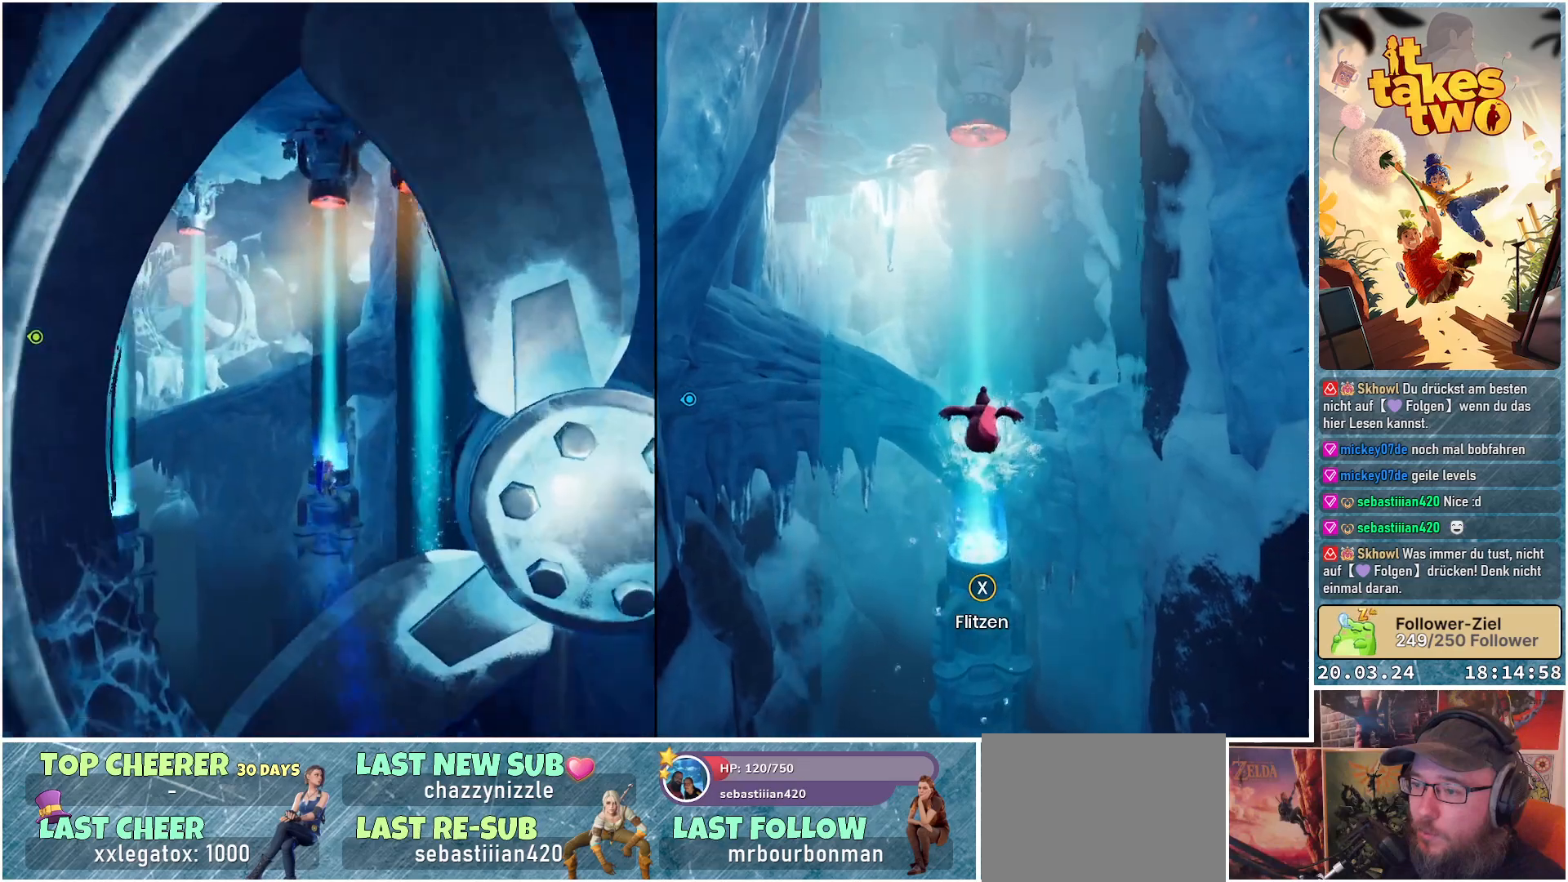
{"buttons": [], "left_stick": "up-right", "right_stick": "center", "events": [[67, "left_stick", "up-right"]]}
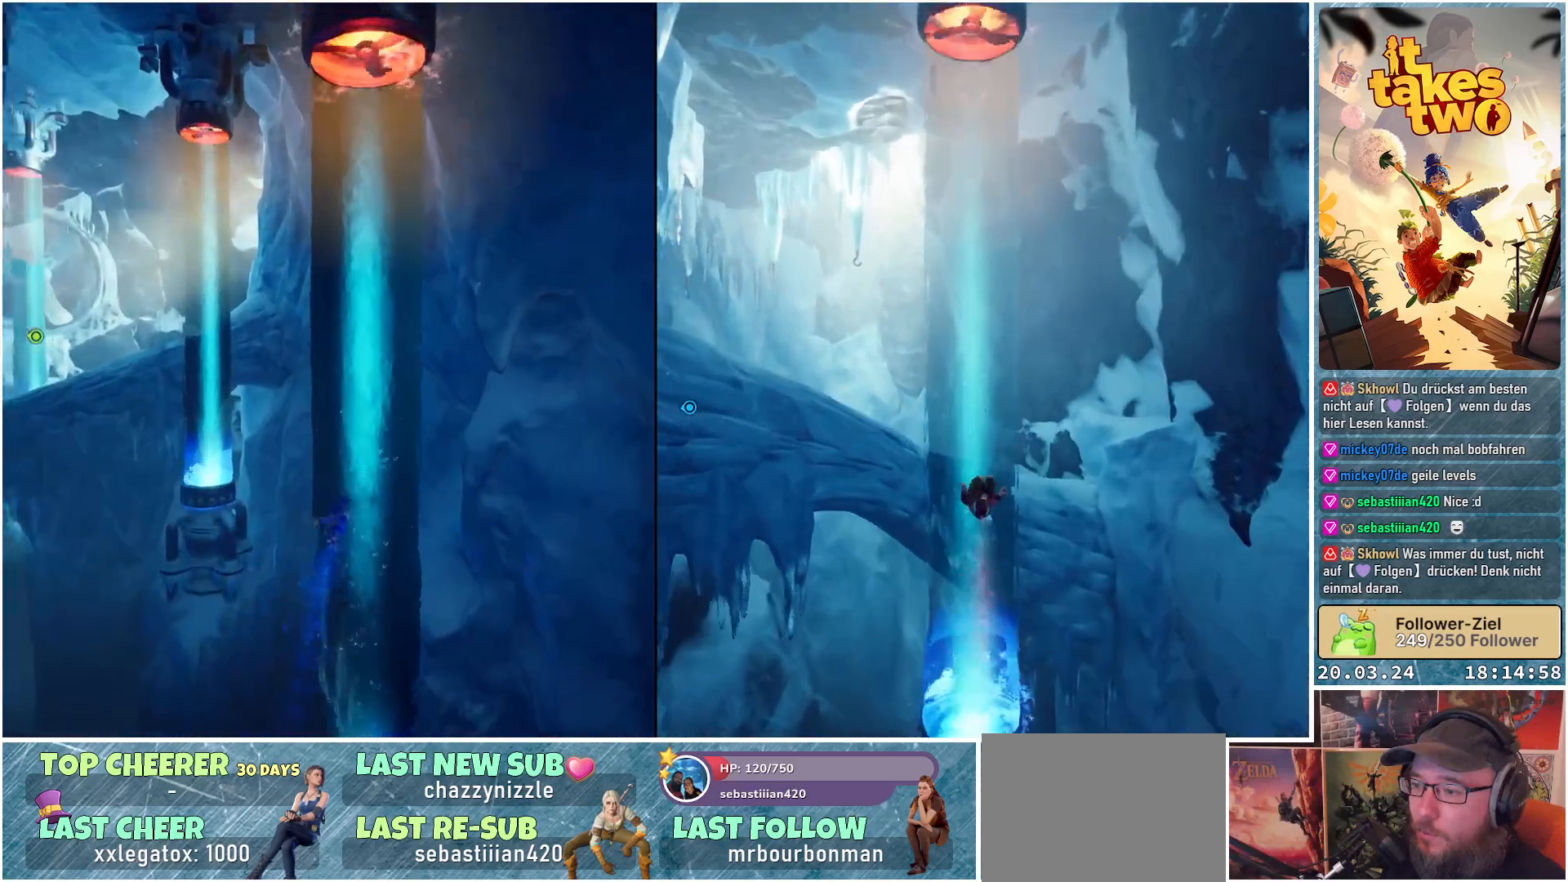
{"buttons": [], "left_stick": "up", "right_stick": "center", "events": [[33, "left_stick", "up"], [100, "A", "down"], [200, "A", "up"]]}
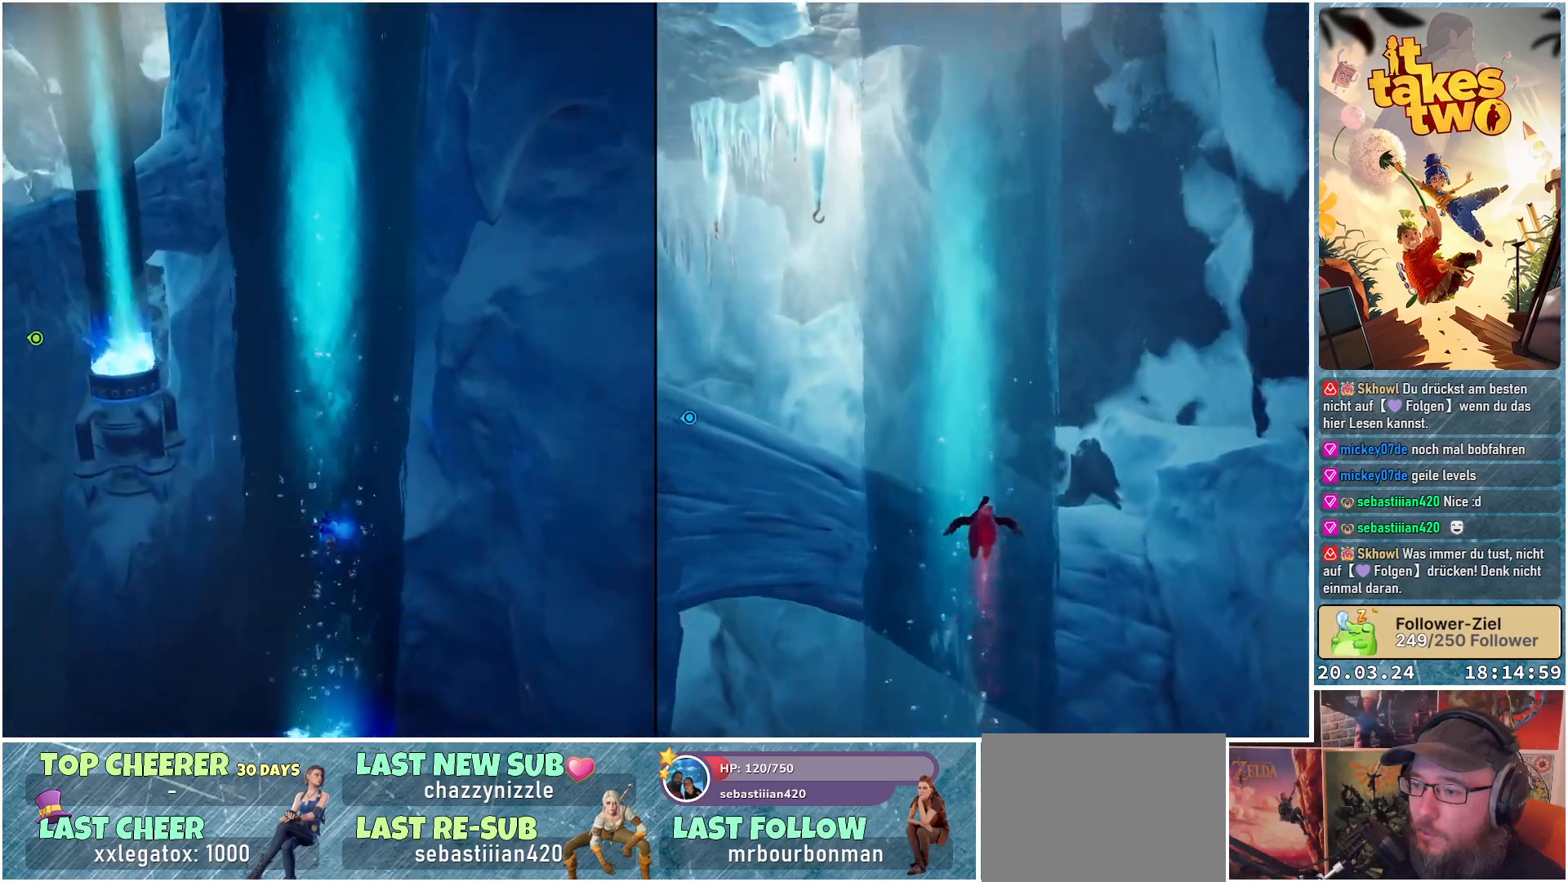
{"buttons": [], "left_stick": "up", "right_stick": "up-left", "events": [[300, "right_stick", "up-left"]]}
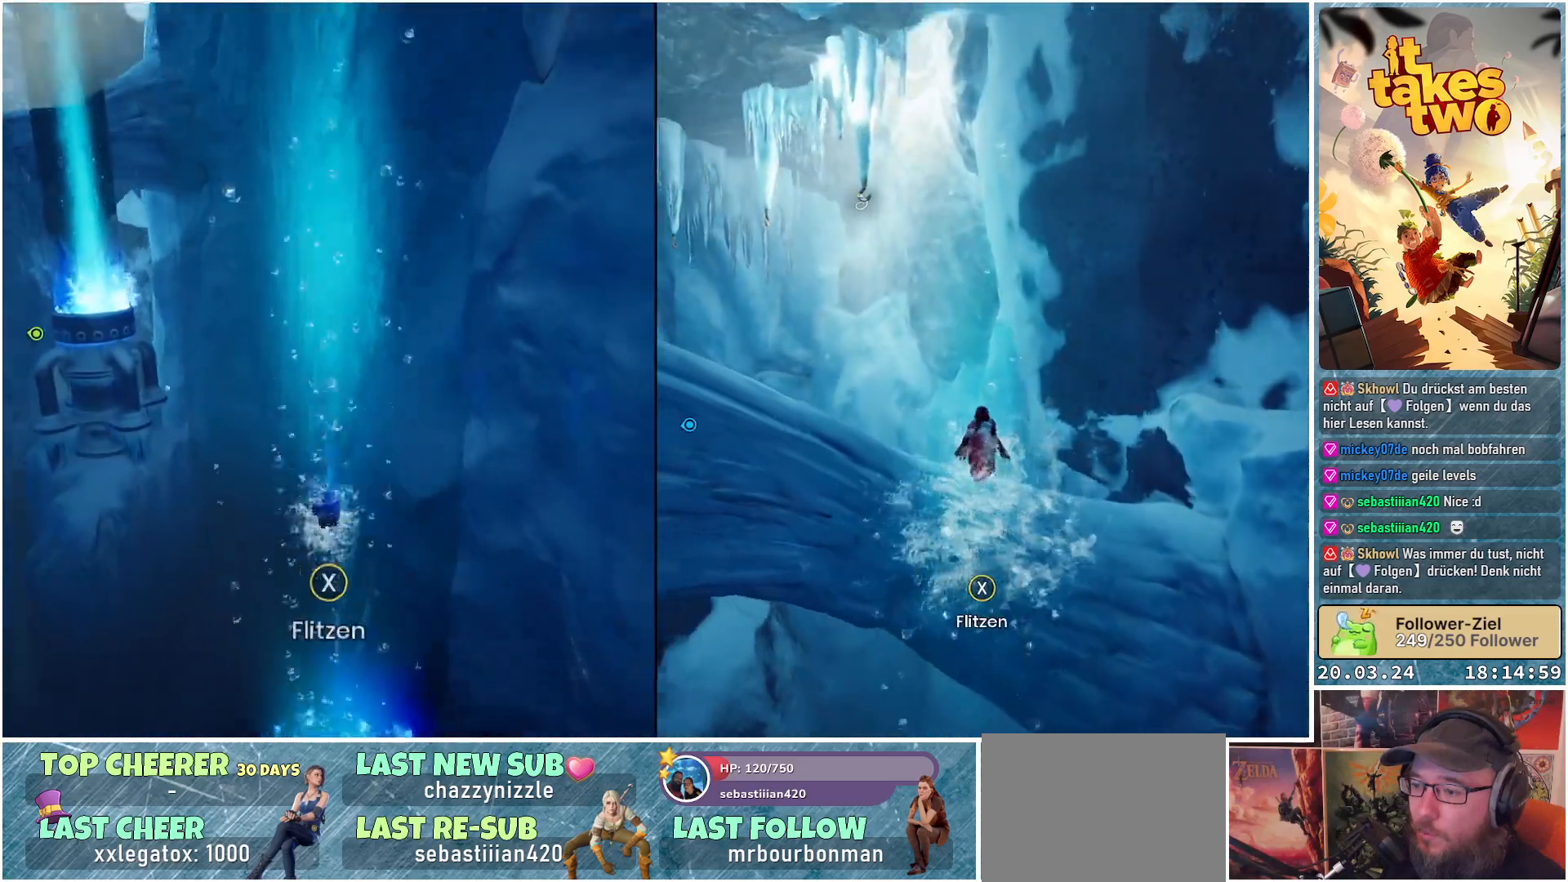
{"buttons": [], "left_stick": "up", "right_stick": "down-left", "events": [[267, "right_stick", "left"], [383, "right_stick", "down-left"]]}
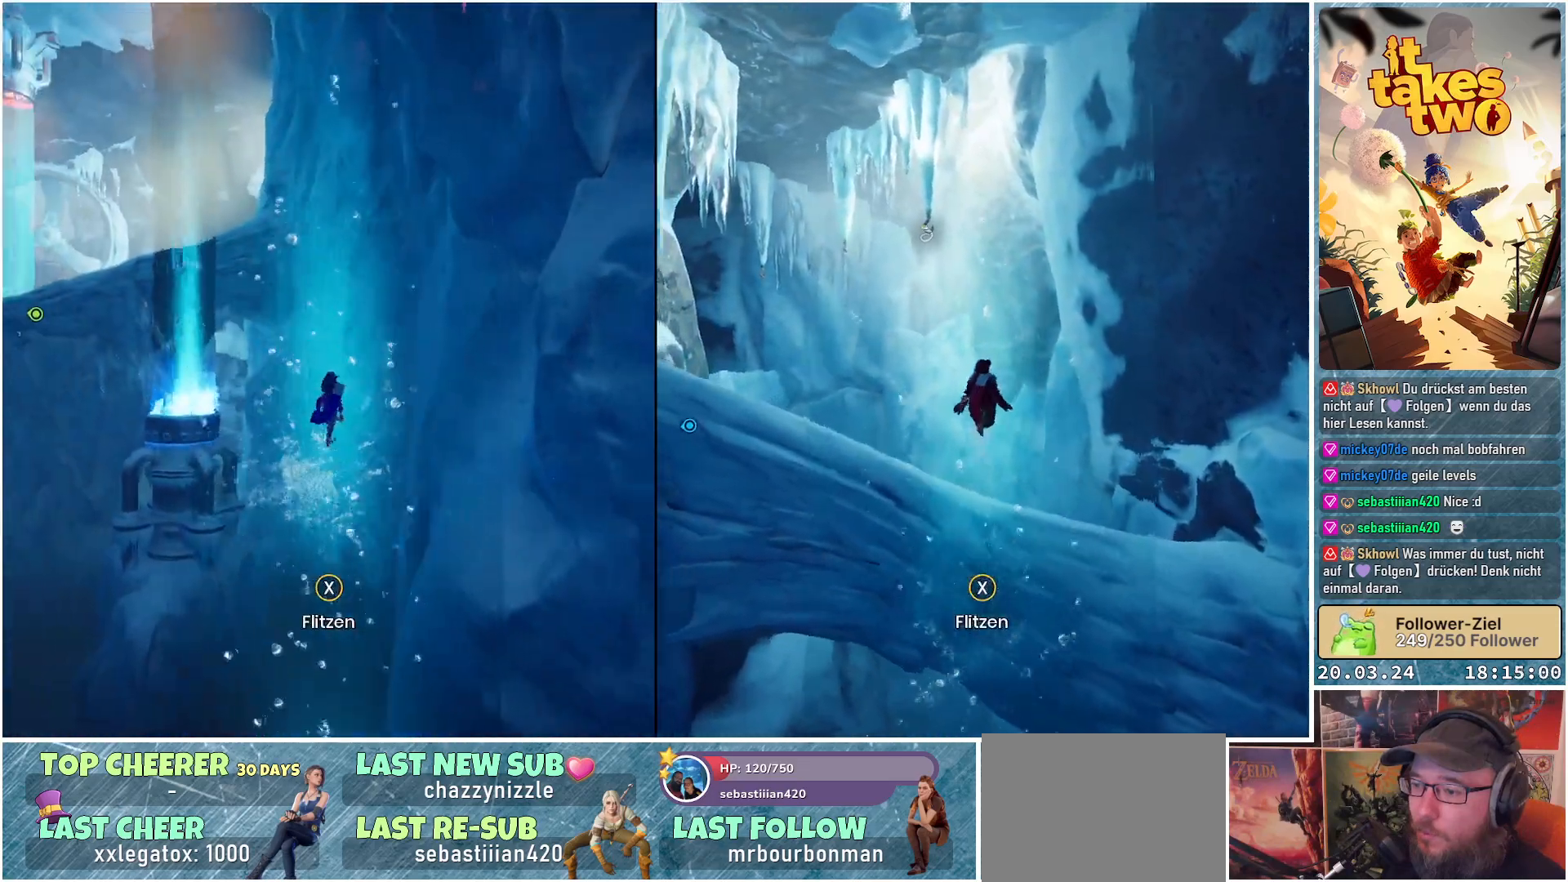
{"buttons": [], "left_stick": "up", "right_stick": "center", "events": [[417, "right_stick", "center"]]}
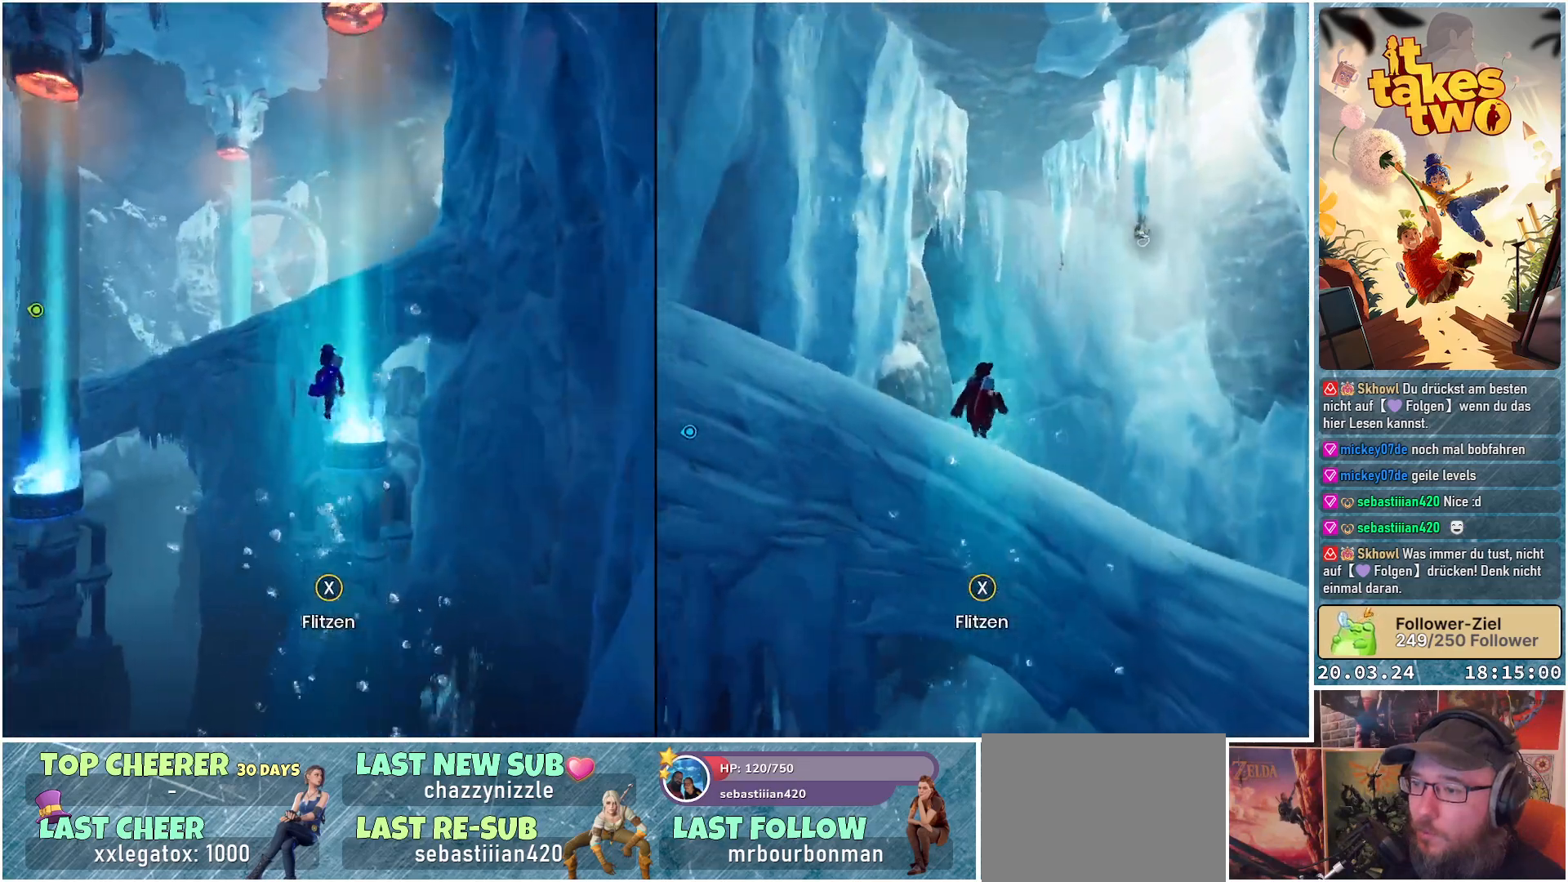
{"buttons": [], "left_stick": "up", "right_stick": "down-left", "events": [[150, "right_stick", "up-right"], [283, "right_stick", "center"], [500, "right_stick", "down-left"]]}
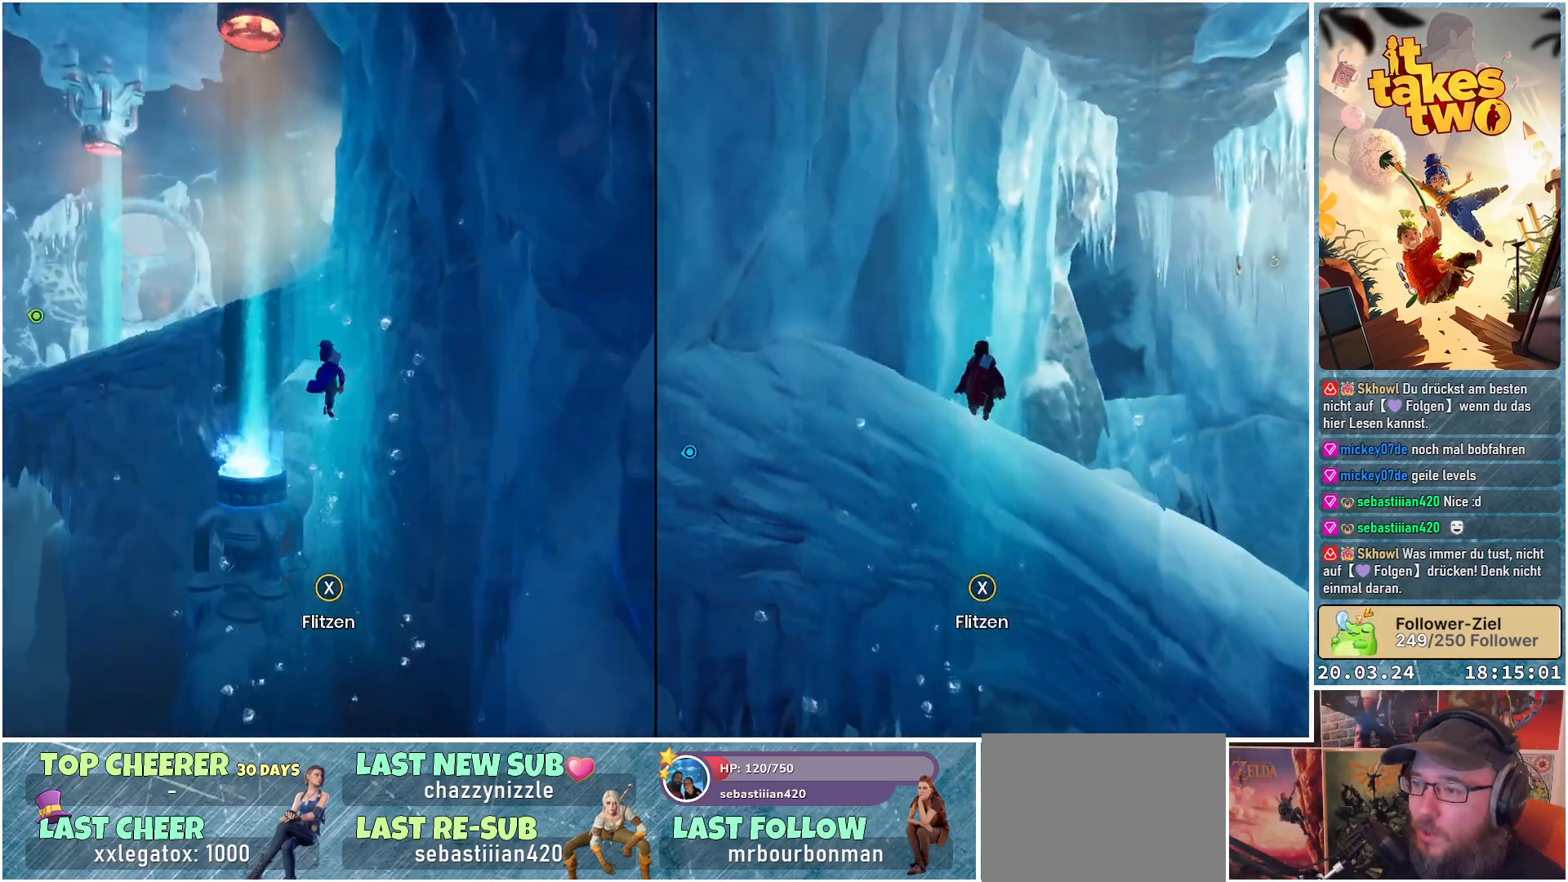
{"buttons": [], "left_stick": "up", "right_stick": "center", "events": [[500, "right_stick", "center"]]}
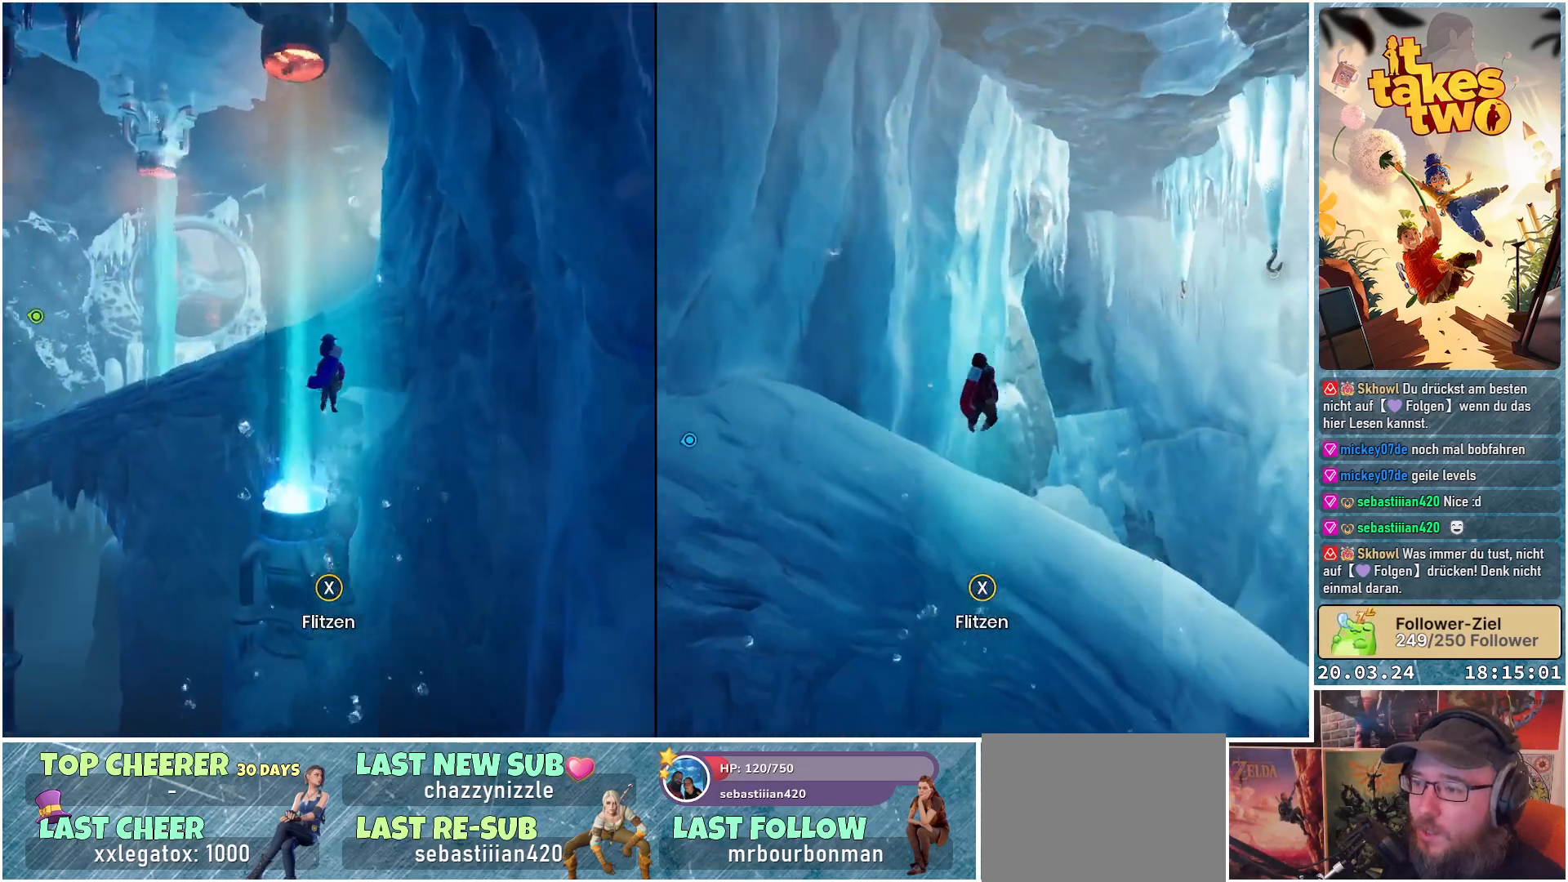
{"buttons": [], "left_stick": "up", "right_stick": "center", "events": [[367, "X", "down"], [450, "X", "up"]]}
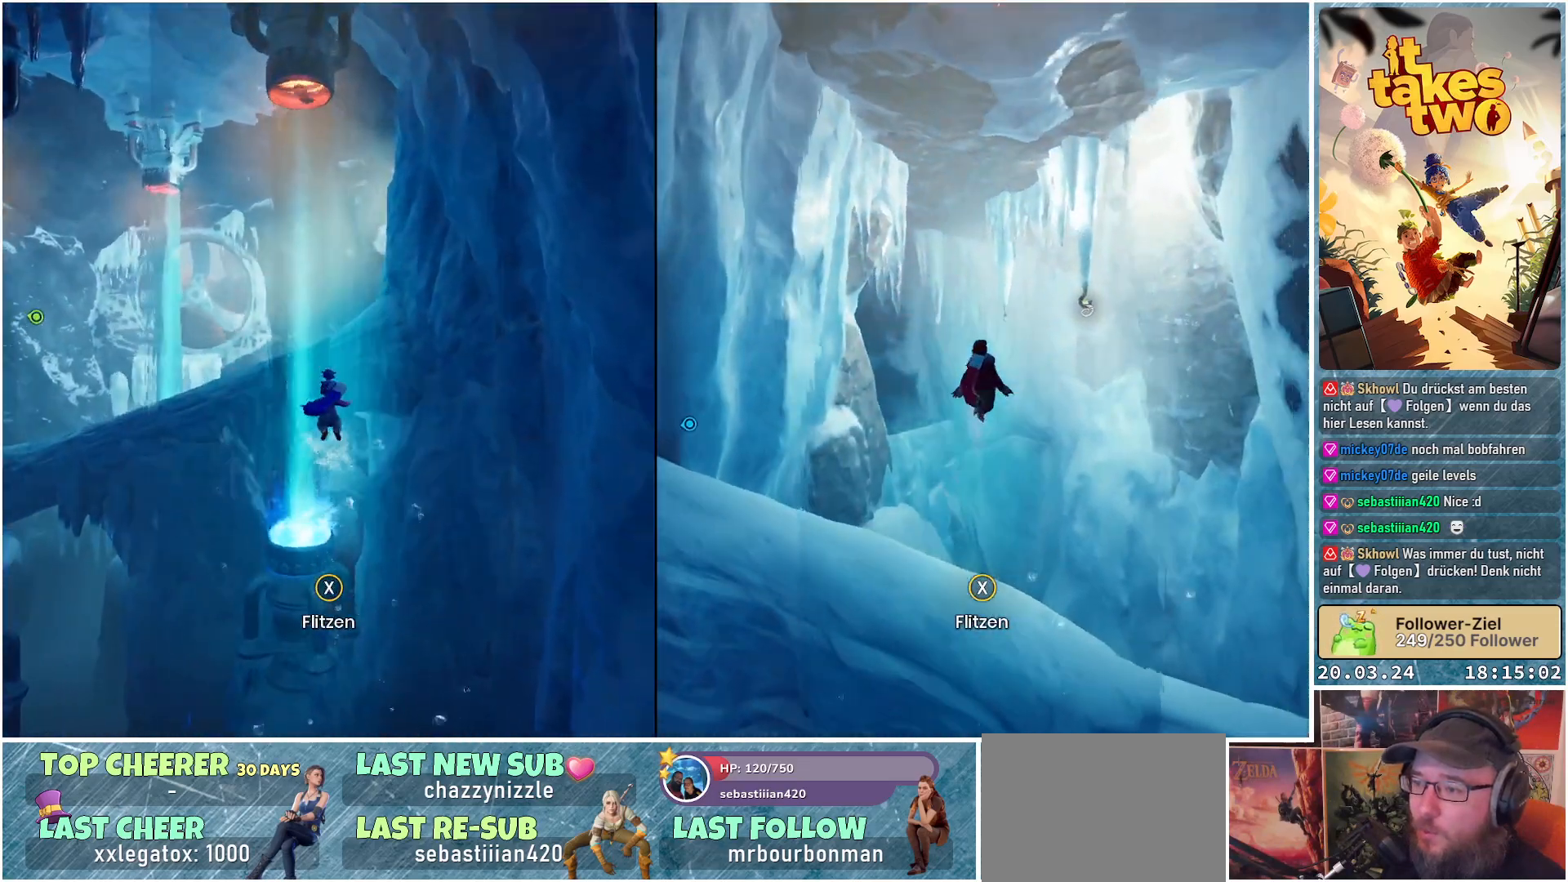
{"buttons": [], "left_stick": "up", "right_stick": "center", "events": []}
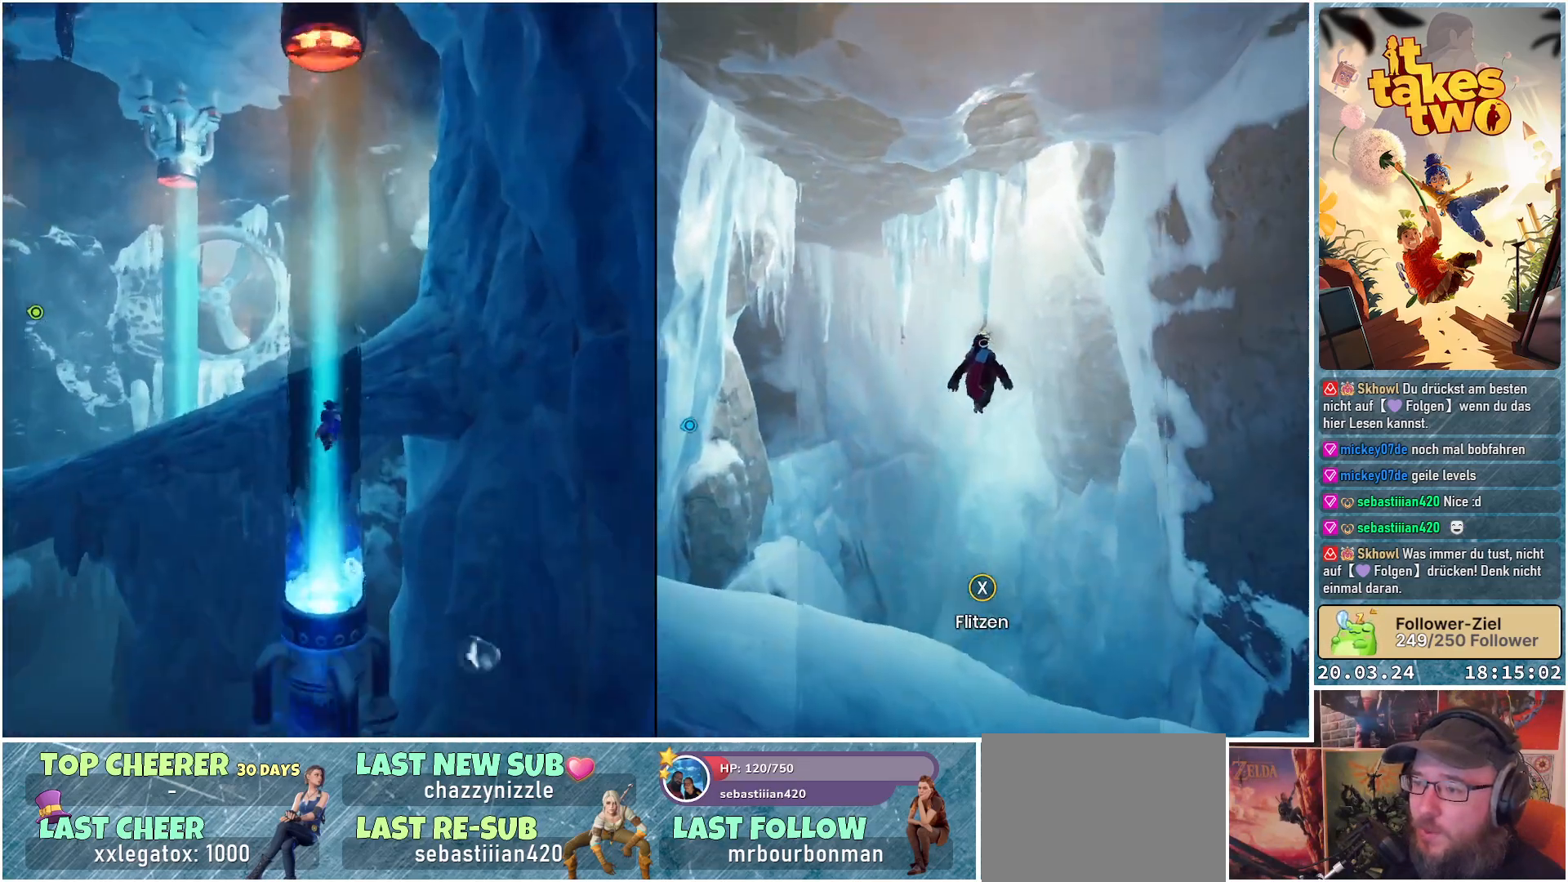
{"buttons": [], "left_stick": "center", "right_stick": "down-left", "events": [[333, "right_stick", "down-left"], [467, "left_stick", "center"]]}
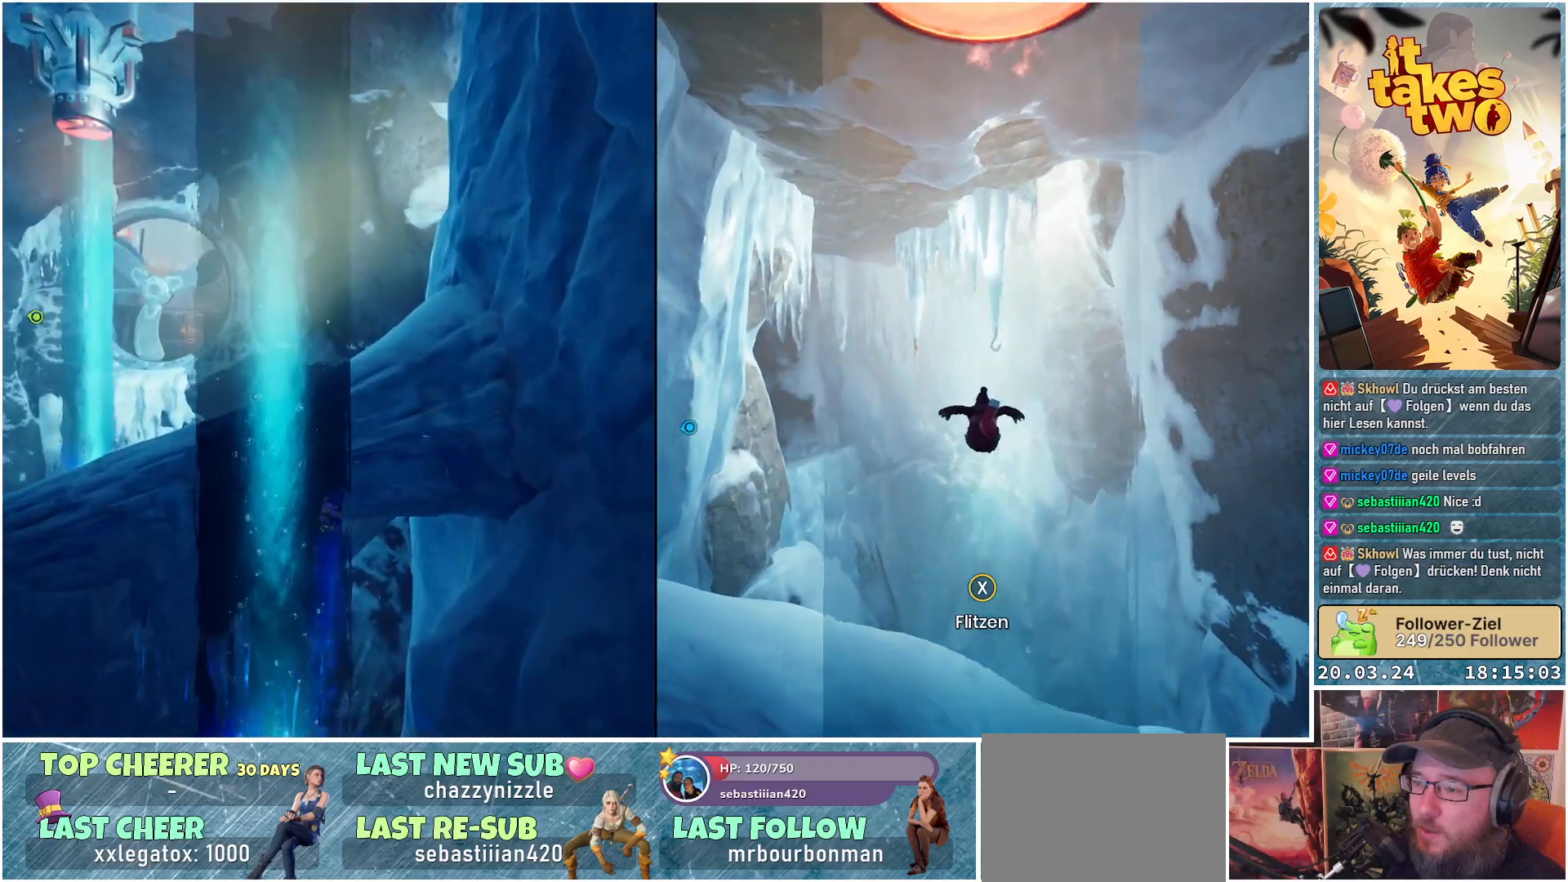
{"buttons": [], "left_stick": "left", "right_stick": "down-left", "events": [[217, "left_stick", "left"]]}
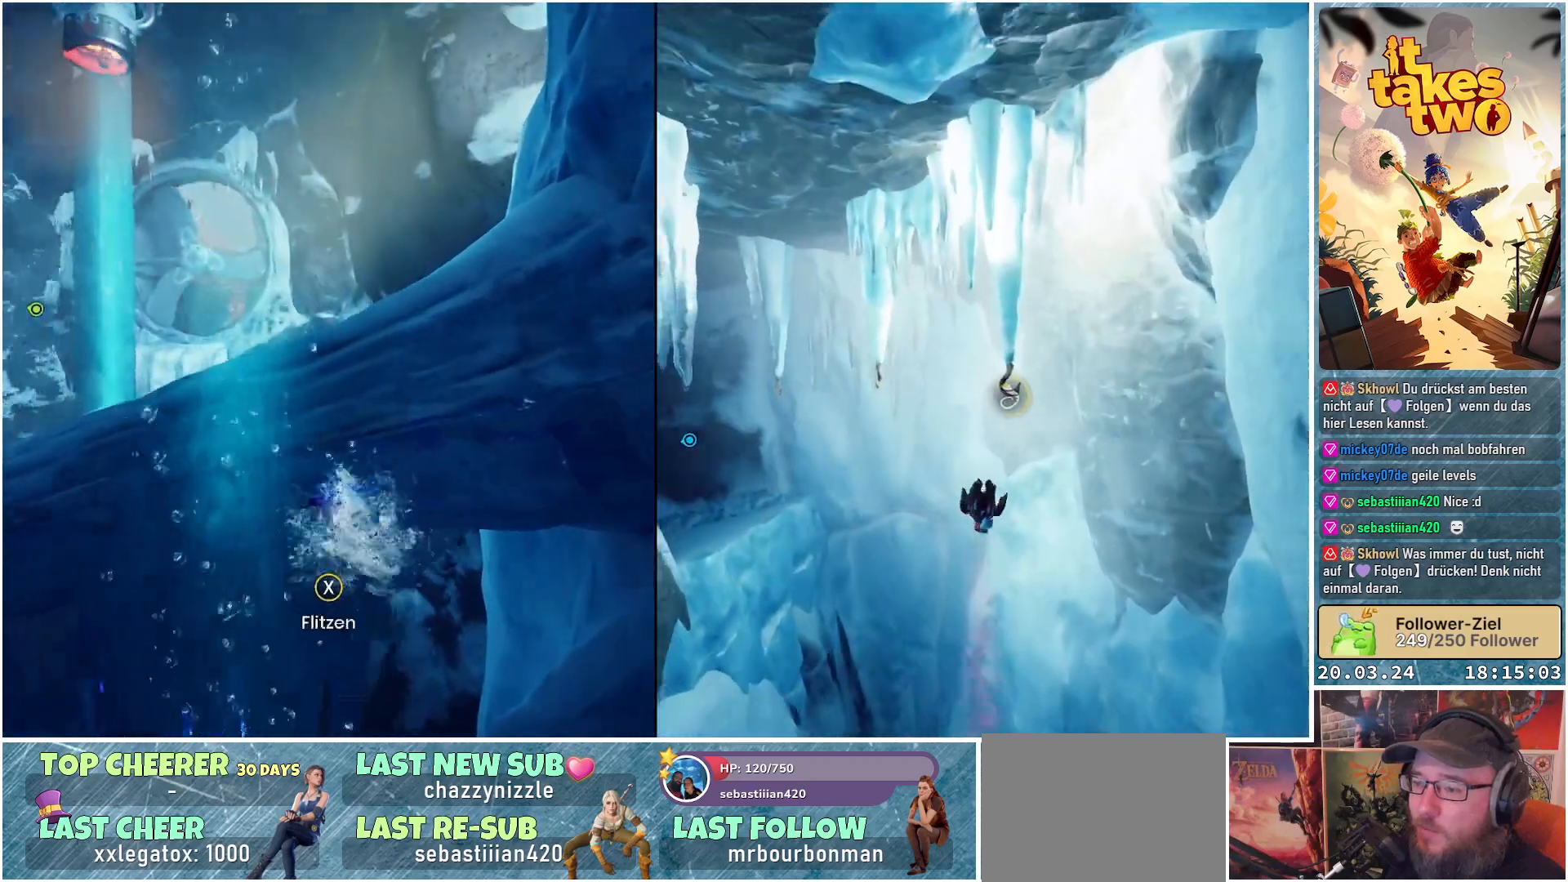
{"buttons": [], "left_stick": "up-left", "right_stick": "down-left", "events": [[283, "left_stick", "up-left"]]}
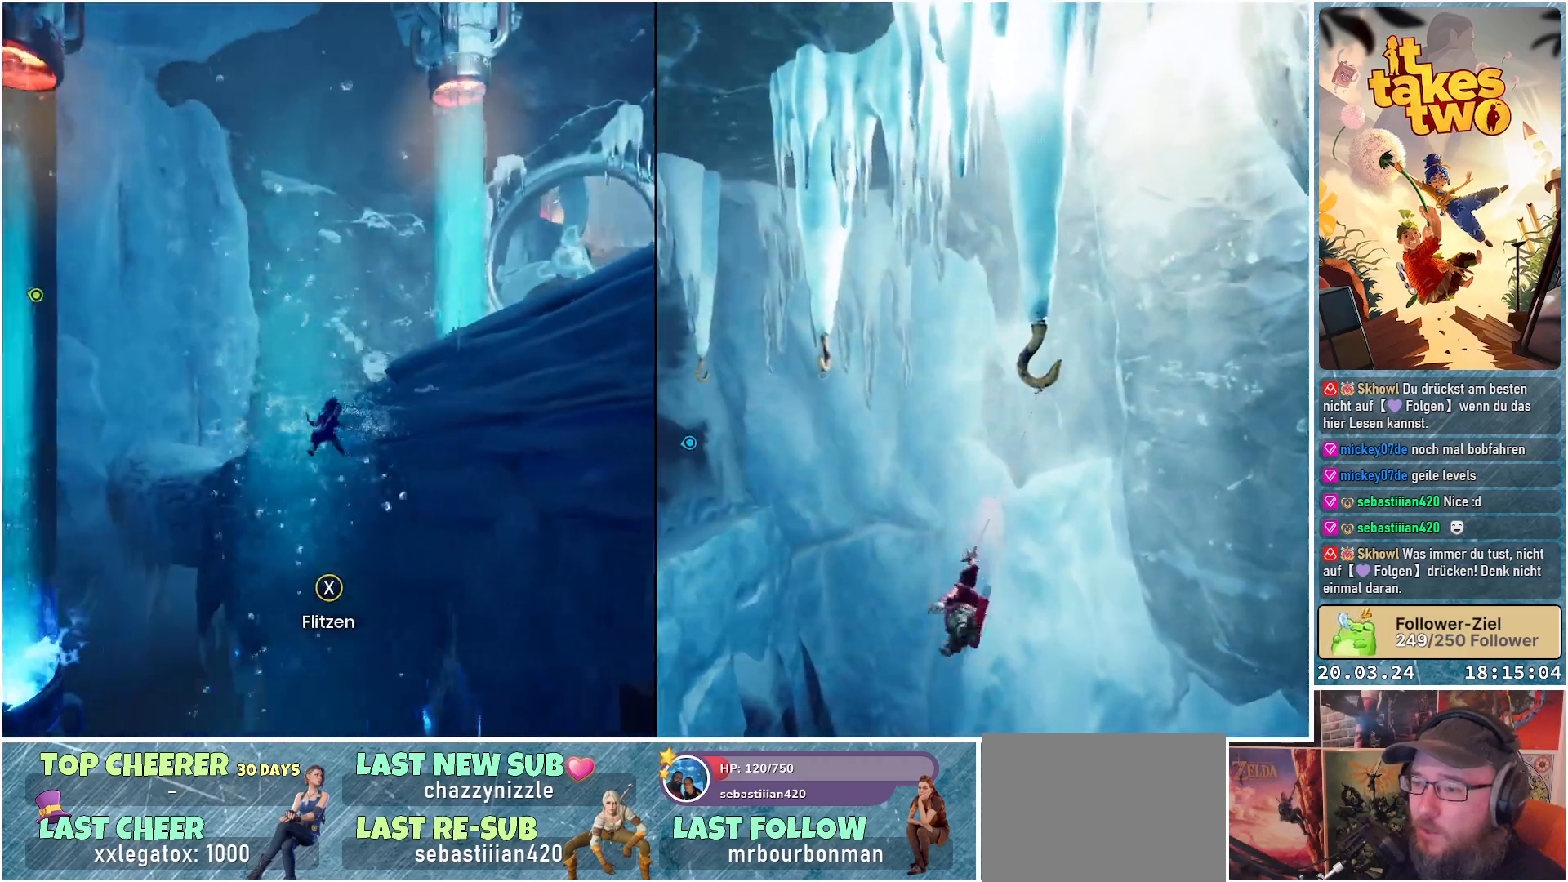
{"buttons": [], "left_stick": "up", "right_stick": "center", "events": [[167, "right_stick", "center"], [283, "right_stick", "down-left"], [433, "left_stick", "up"], [450, "right_stick", "center"]]}
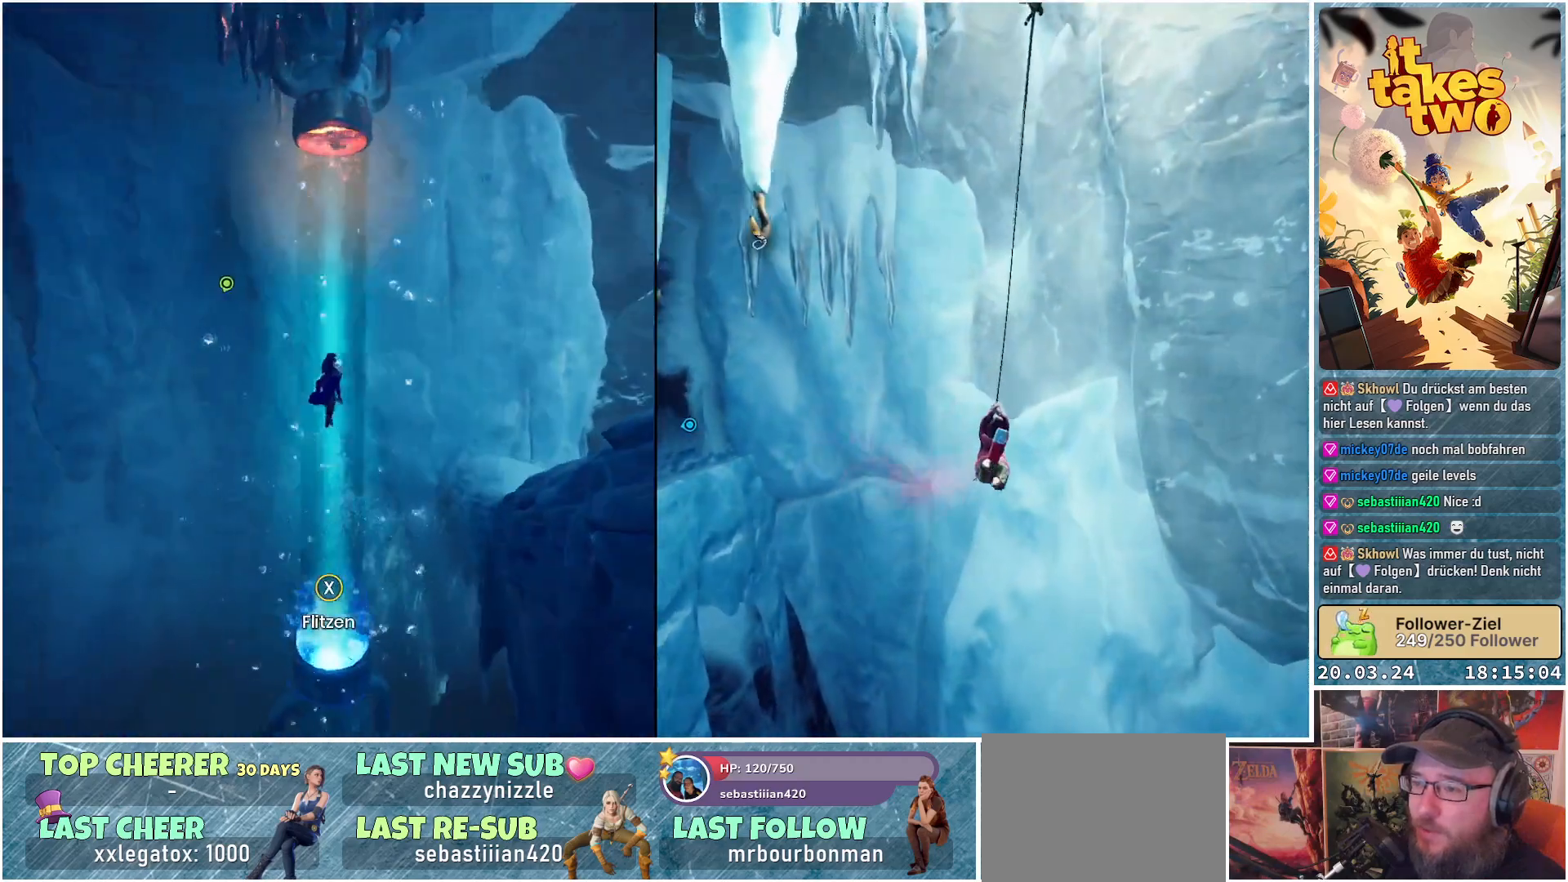
{"buttons": [], "left_stick": "up-right", "right_stick": "right", "events": [[100, "X", "down"], [183, "X", "up"], [283, "left_stick", "up-right"], [433, "right_stick", "right"]]}
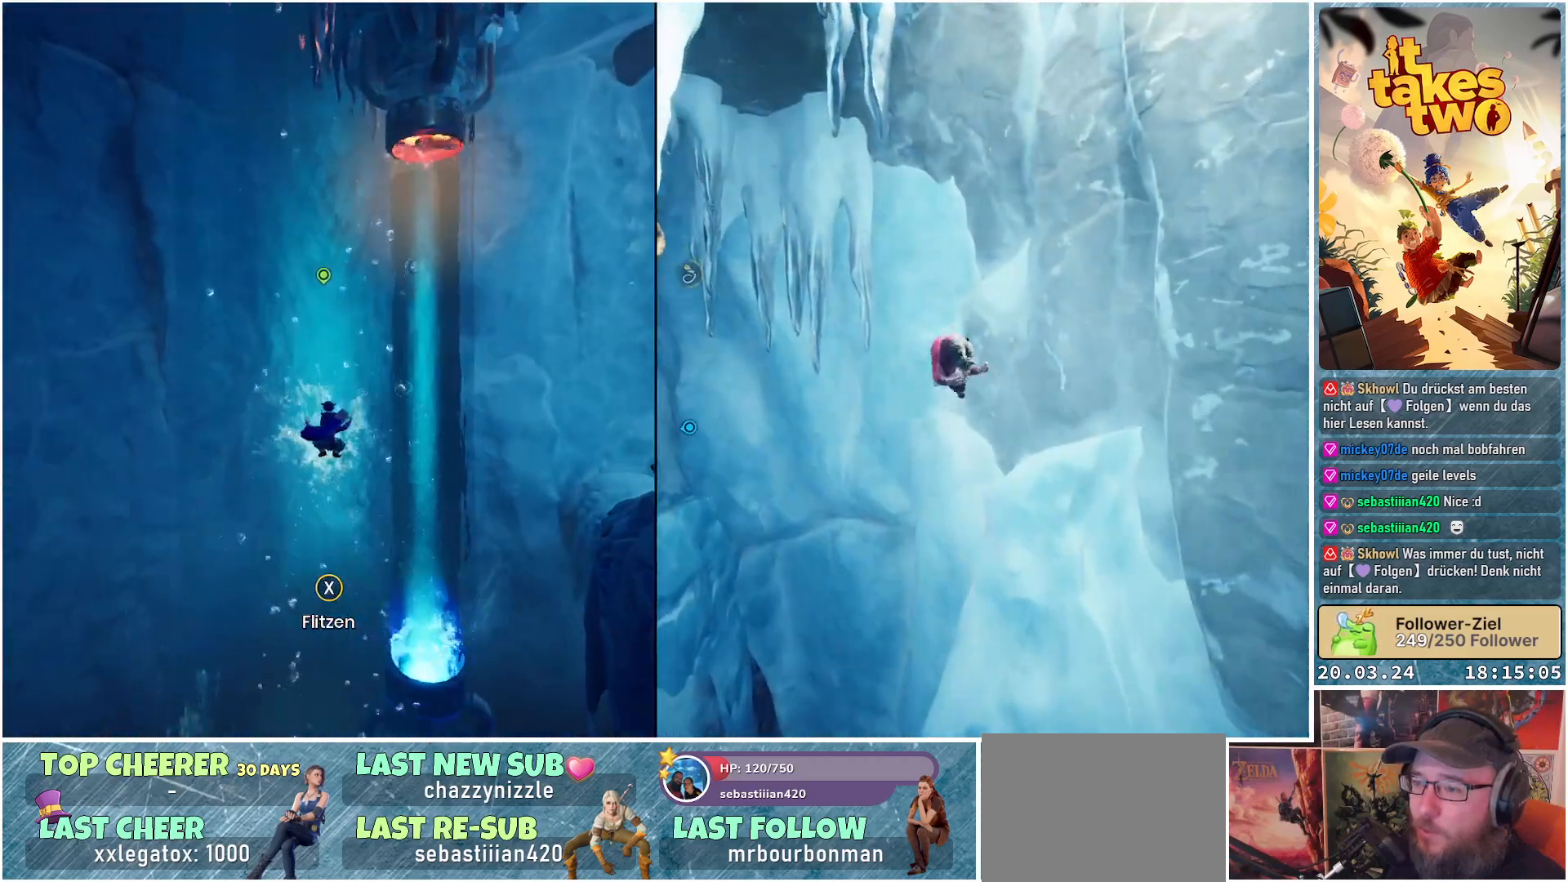
{"buttons": [], "left_stick": "up-right", "right_stick": "right", "events": [[100, "left_stick", "up"], [150, "right_stick", "down-right"], [333, "right_stick", "right"], [350, "left_stick", "up-right"]]}
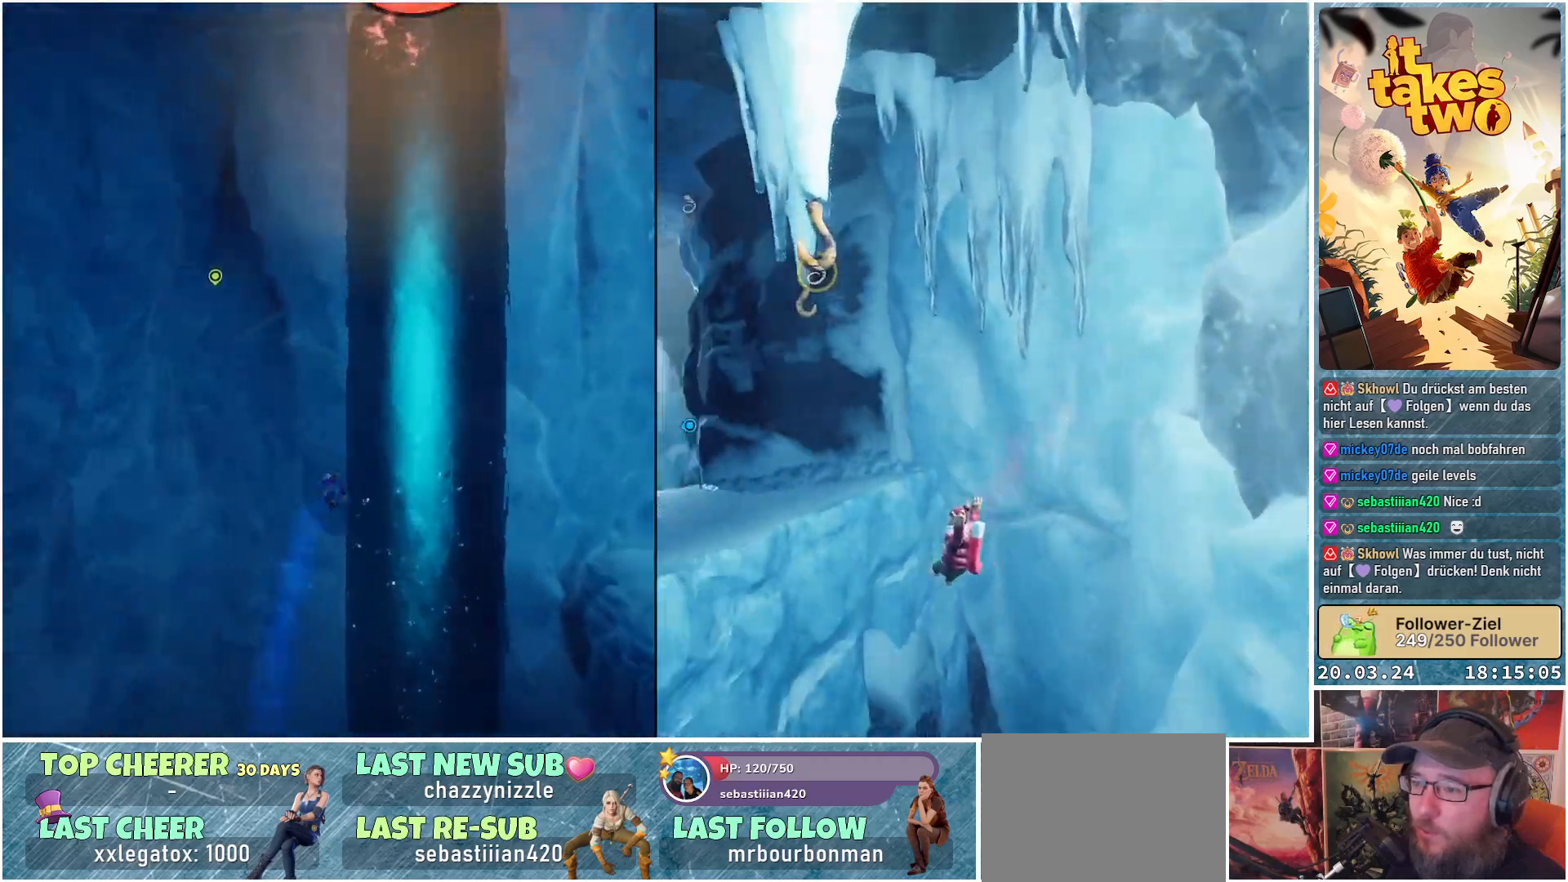
{"buttons": [], "left_stick": "up-right", "right_stick": "right", "events": []}
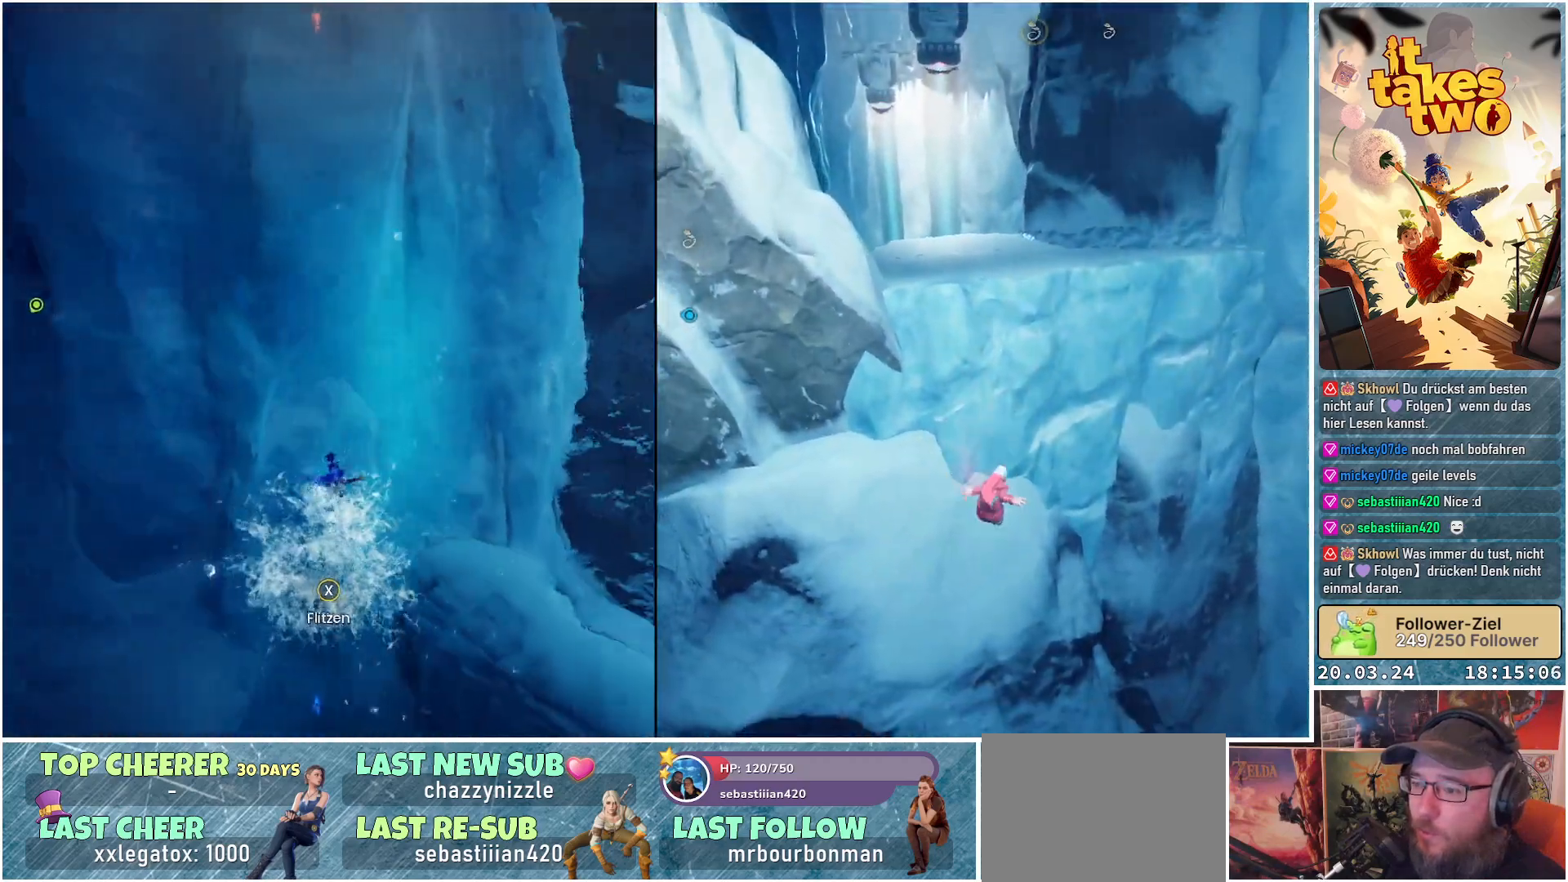
{"buttons": [], "left_stick": "up", "right_stick": "right", "events": [[167, "left_stick", "up"]]}